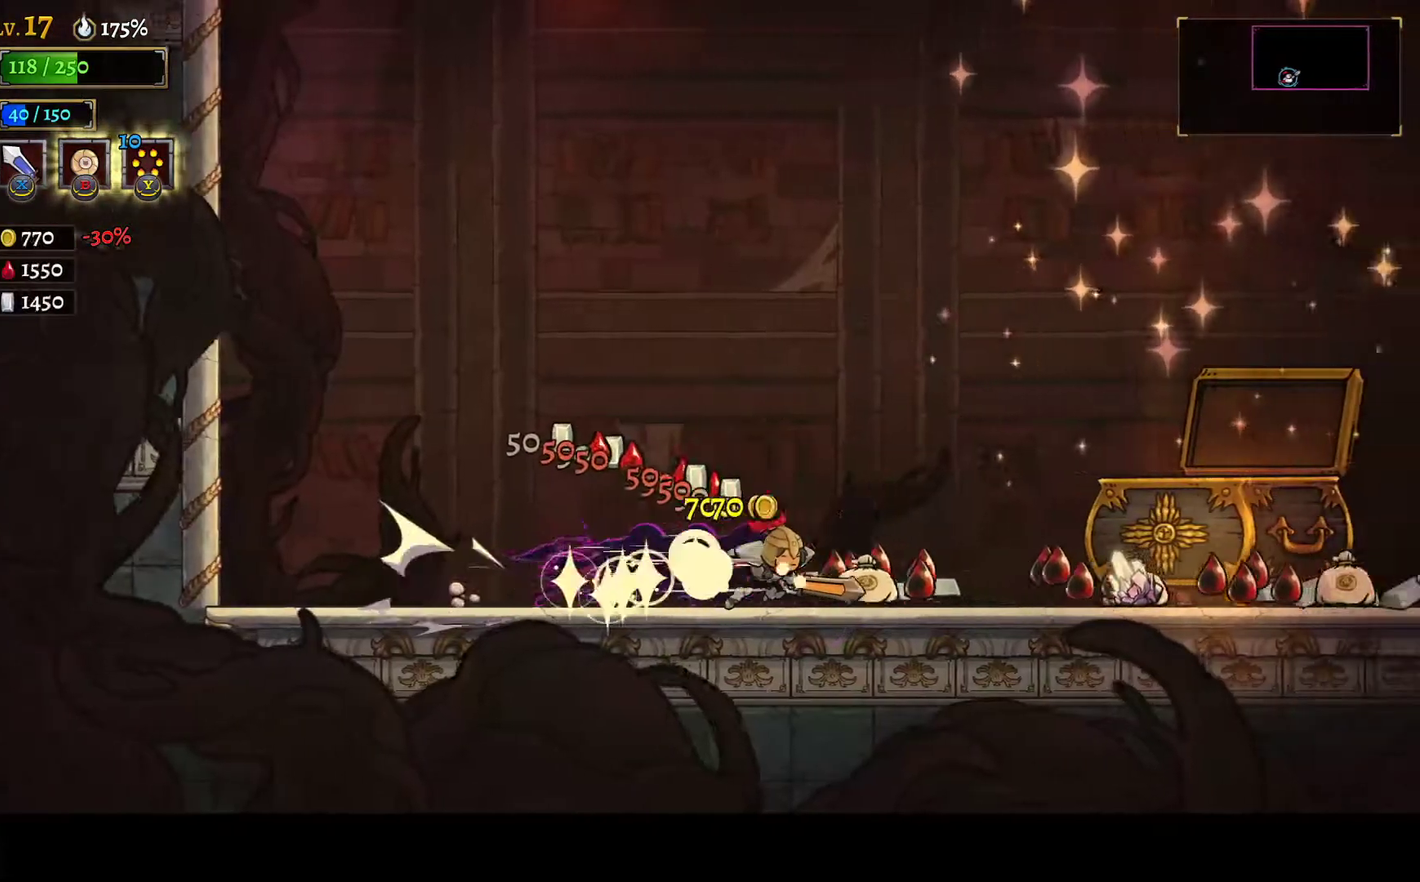
Gameplay with a controller (Xbox layout); each line is a JSON object with the inputs held at the frame after it. "events" lists button and stick changes between this image and that frame as [ms after this image, input, new state], when the widget could be followed in between.
{"buttons": ["R1", "DPAD_RIGHT"], "left_stick": "center", "right_stick": "center"}
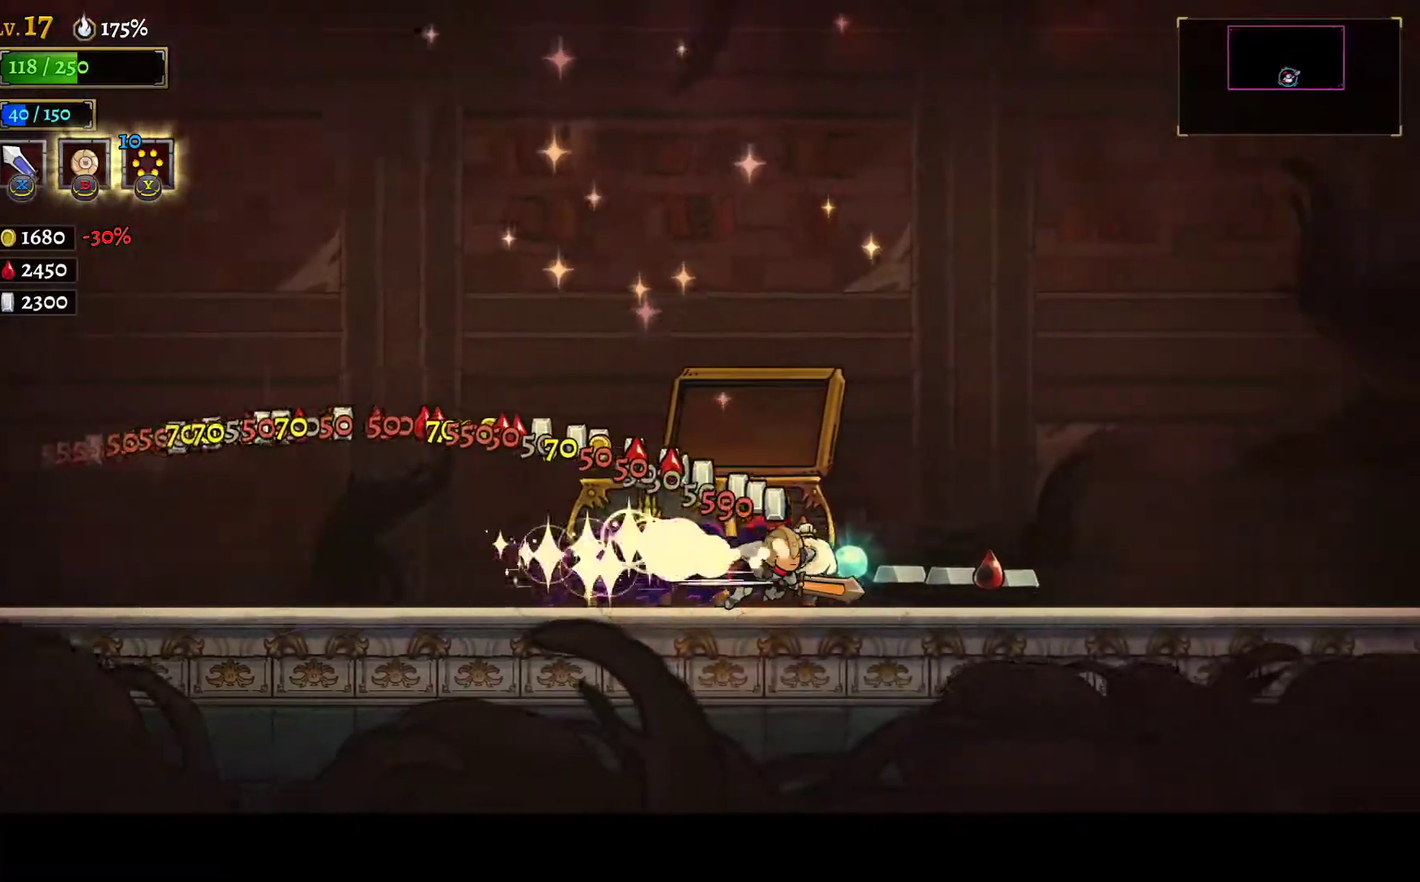
{"buttons": ["DPAD_UP"], "left_stick": "center", "right_stick": "center", "events": [[167, "R1", "up"], [200, "START", "down"], [233, "DPAD_RIGHT", "up"], [317, "START", "up"], [400, "DPAD_UP", "down"]]}
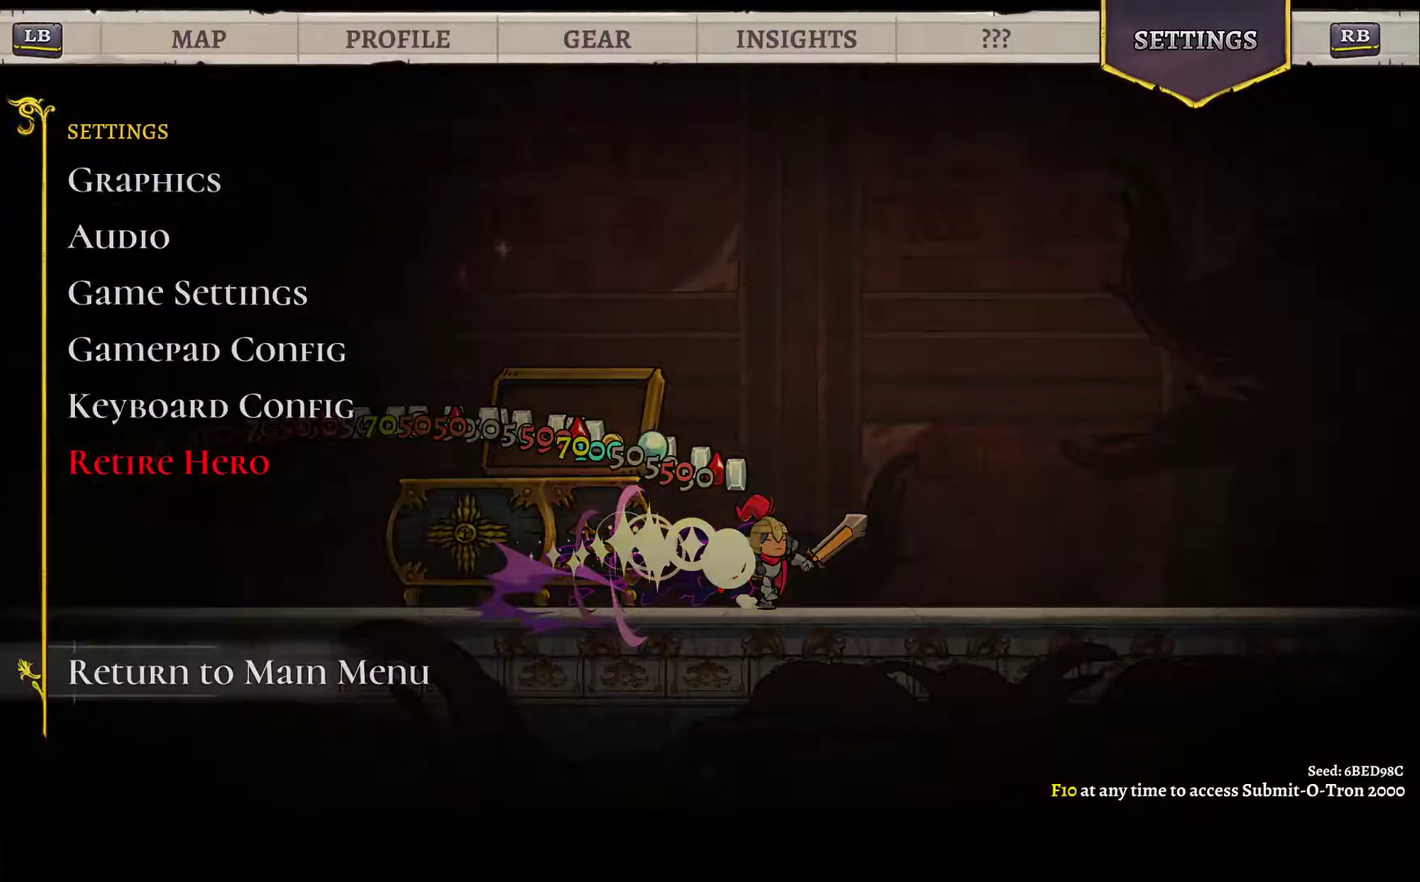
{"buttons": [], "left_stick": "center", "right_stick": "center", "events": [[17, "DPAD_UP", "up"], [33, "A", "down"], [133, "A", "up"]]}
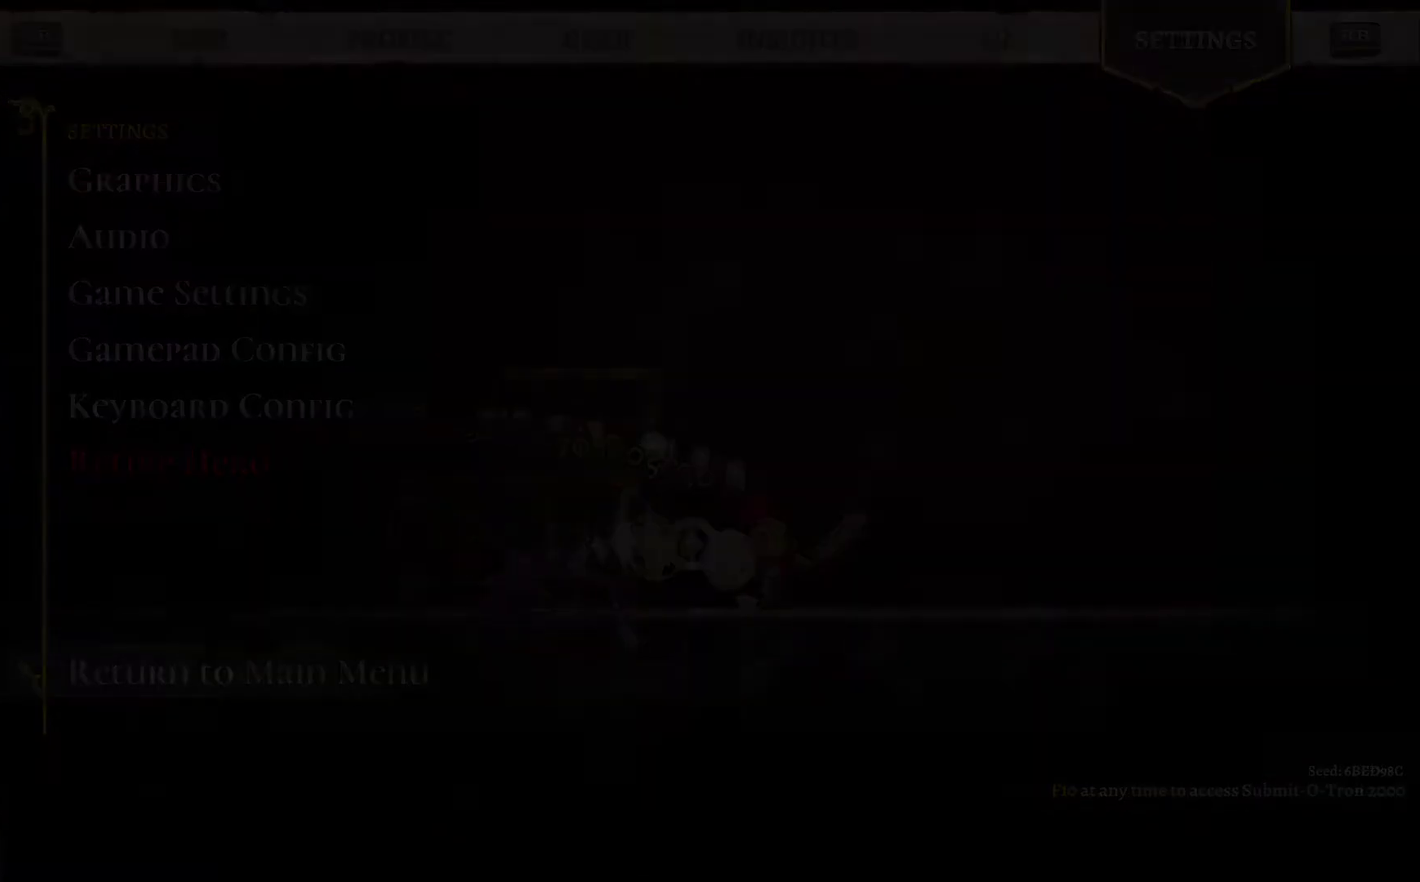
{"buttons": [], "left_stick": "center", "right_stick": "center", "events": []}
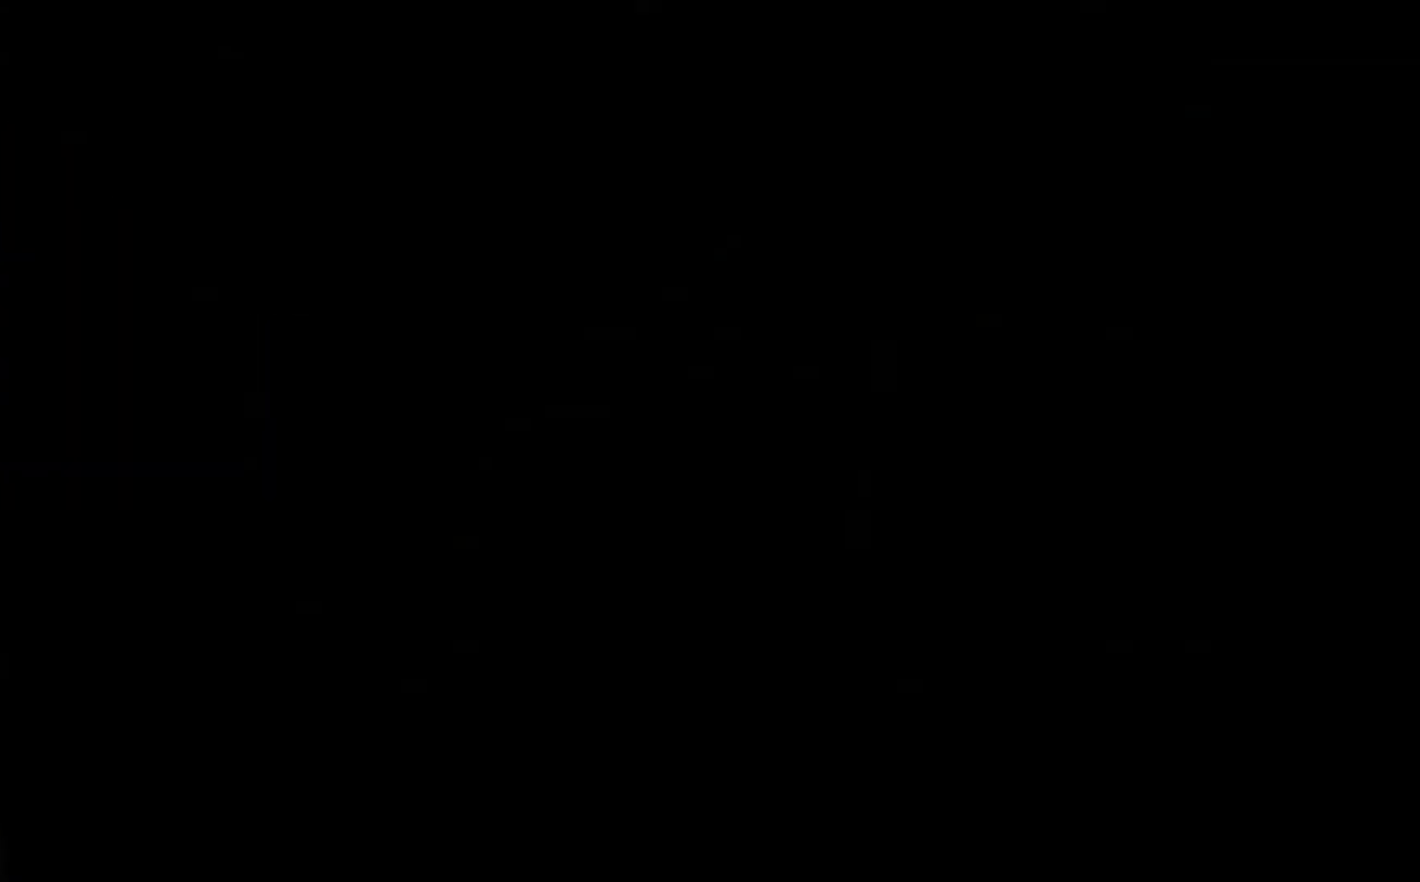
{"buttons": [], "left_stick": "center", "right_stick": "center", "events": []}
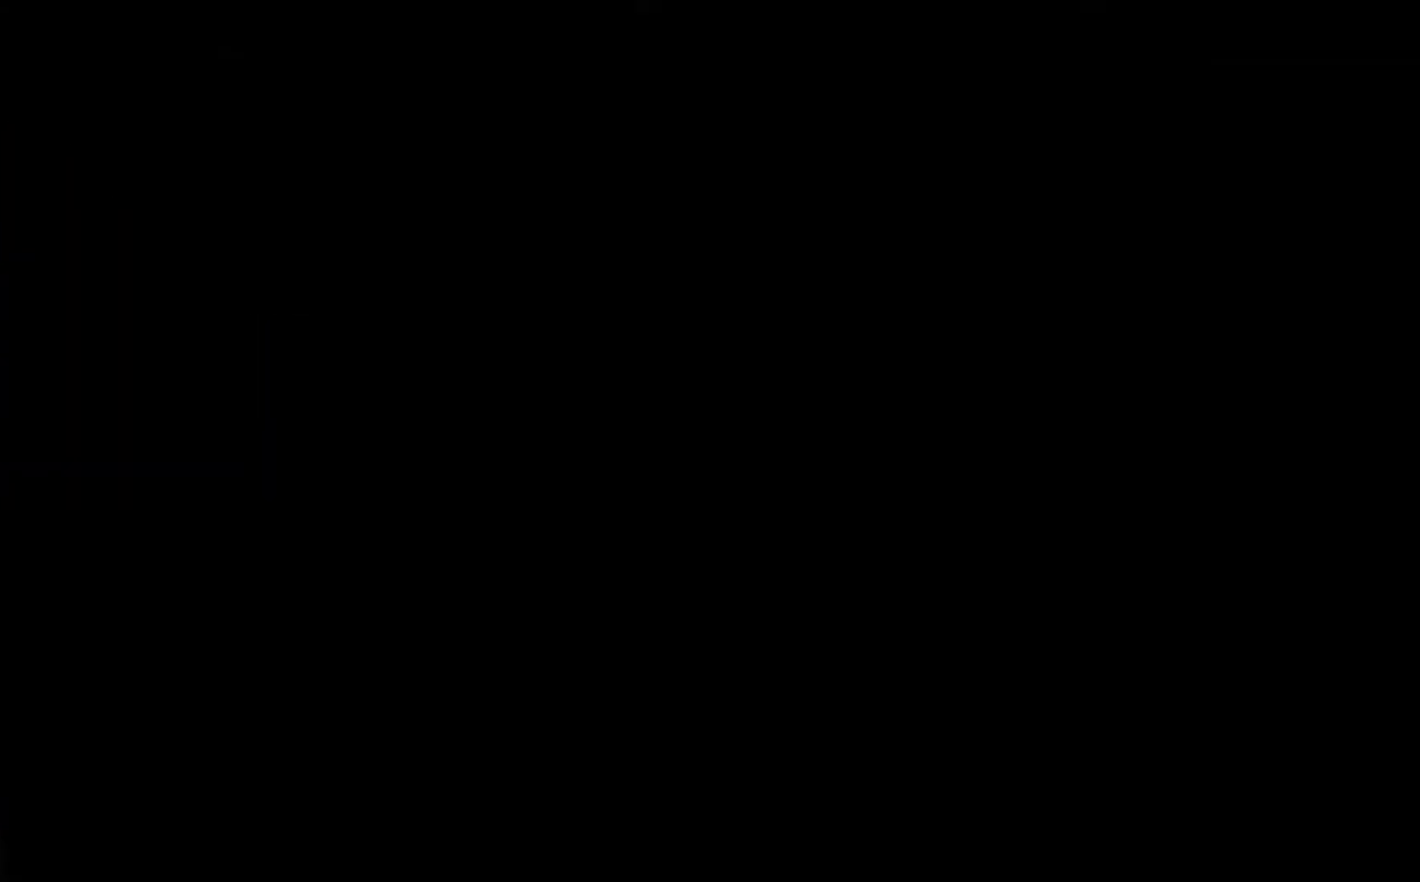
{"buttons": [], "left_stick": "center", "right_stick": "center", "events": []}
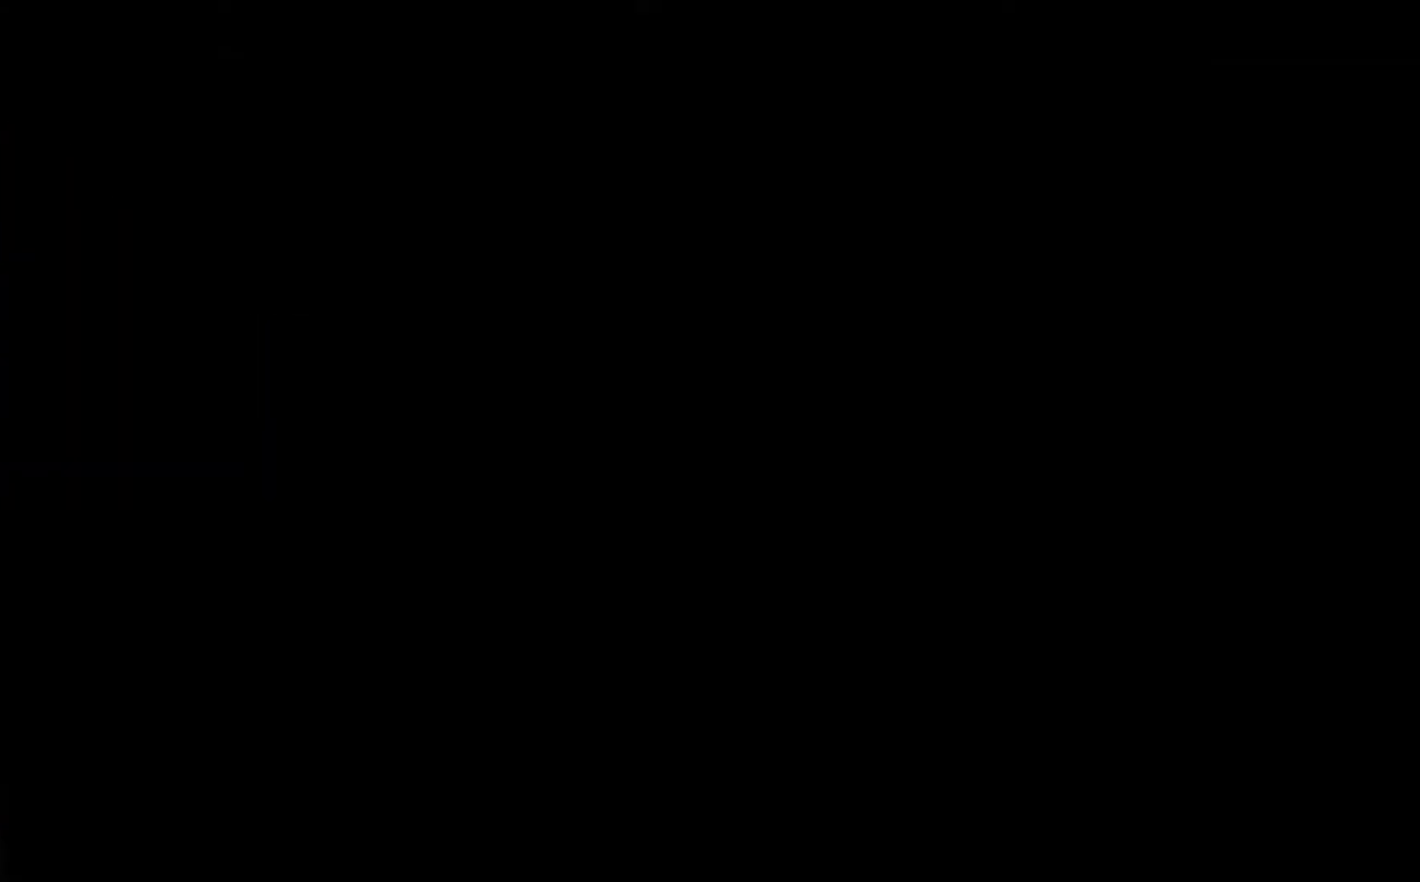
{"buttons": [], "left_stick": "center", "right_stick": "center", "events": []}
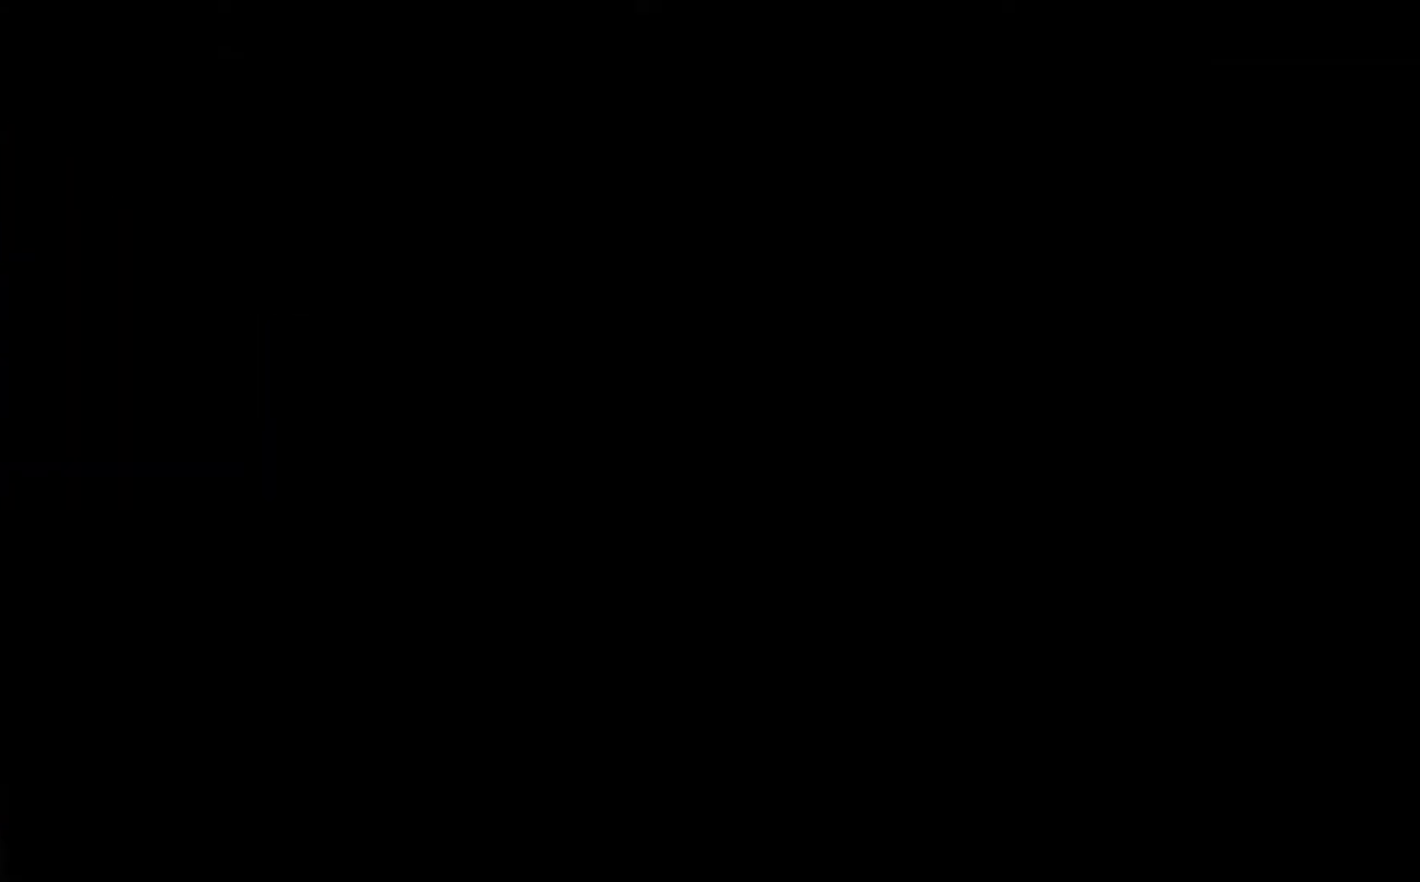
{"buttons": ["A"], "left_stick": "center", "right_stick": "center", "events": [[233, "A", "down"], [367, "A", "up"], [433, "A", "down"]]}
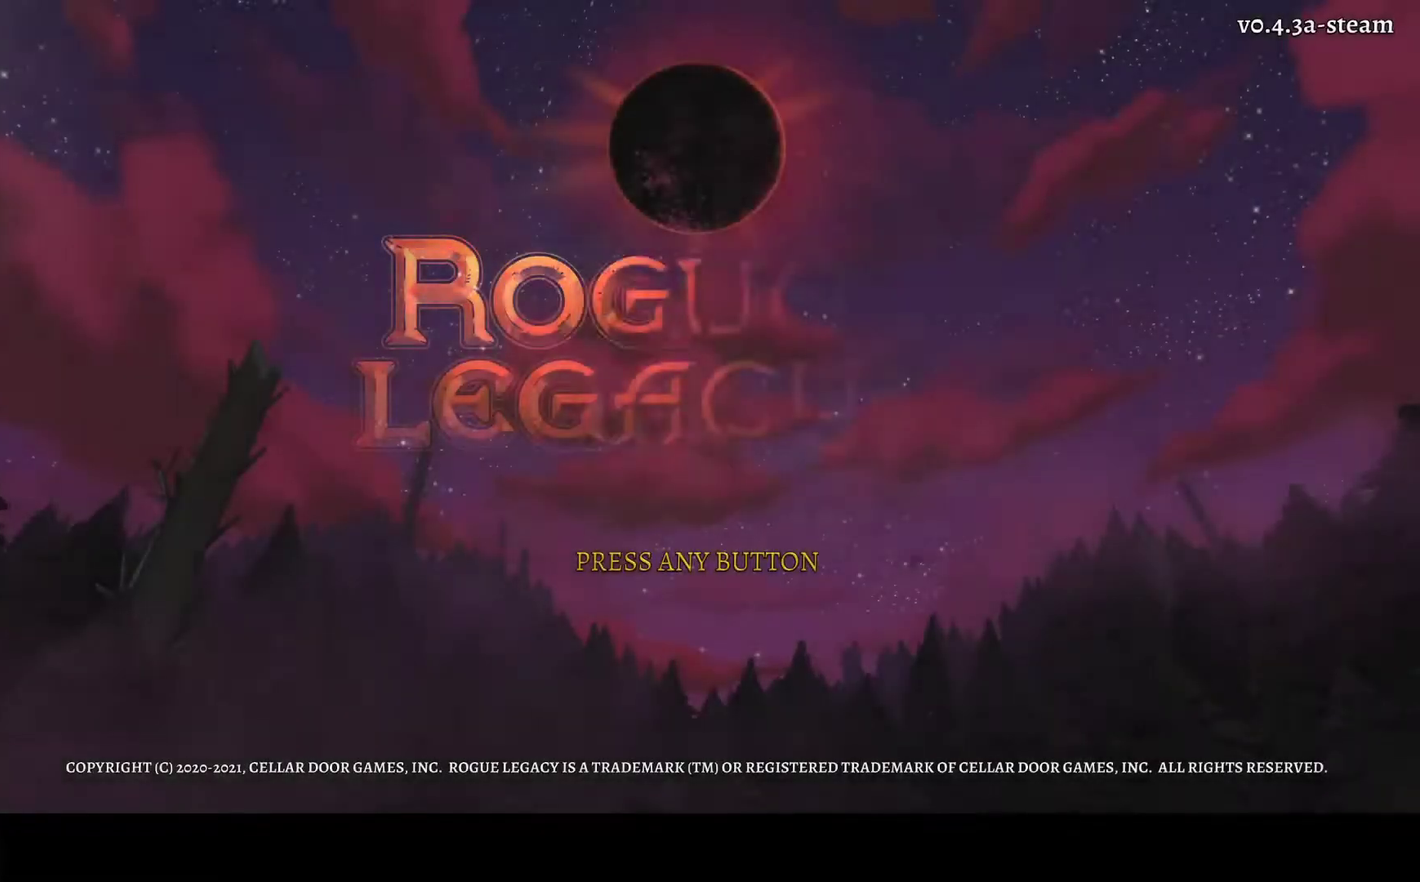
{"buttons": ["A"], "left_stick": "center", "right_stick": "center", "events": [[50, "A", "up"], [150, "A", "down"], [217, "A", "up"], [333, "A", "down"], [417, "A", "up"], [500, "A", "down"]]}
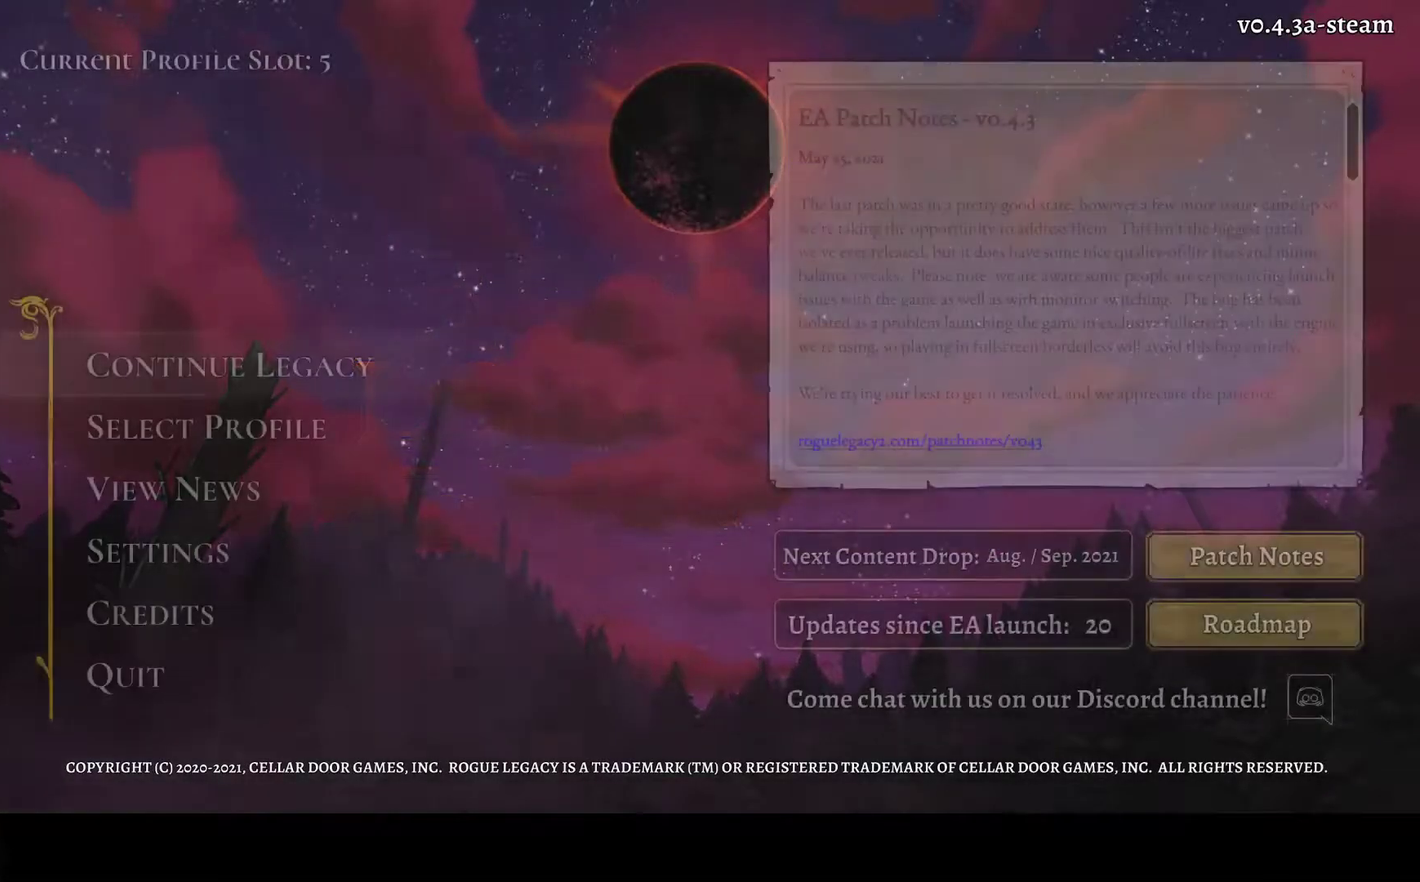
{"buttons": [], "left_stick": "center", "right_stick": "center", "events": [[83, "A", "up"], [183, "A", "down"], [267, "A", "up"], [350, "A", "down"], [450, "A", "up"]]}
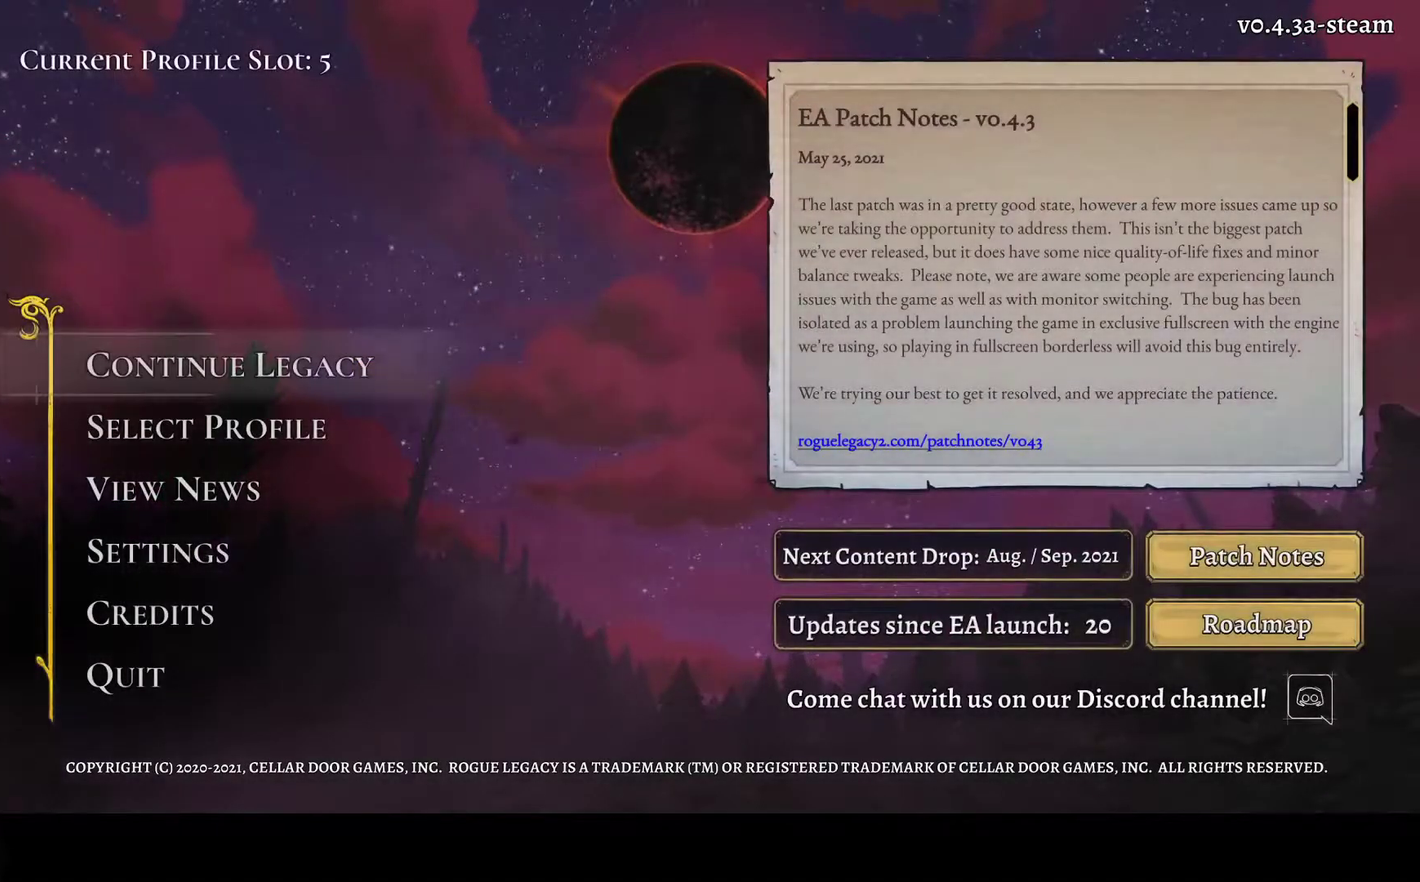
{"buttons": [], "left_stick": "center", "right_stick": "center", "events": [[50, "A", "down"], [100, "A", "up"], [183, "A", "down"], [283, "A", "up"], [367, "A", "down"], [467, "A", "up"]]}
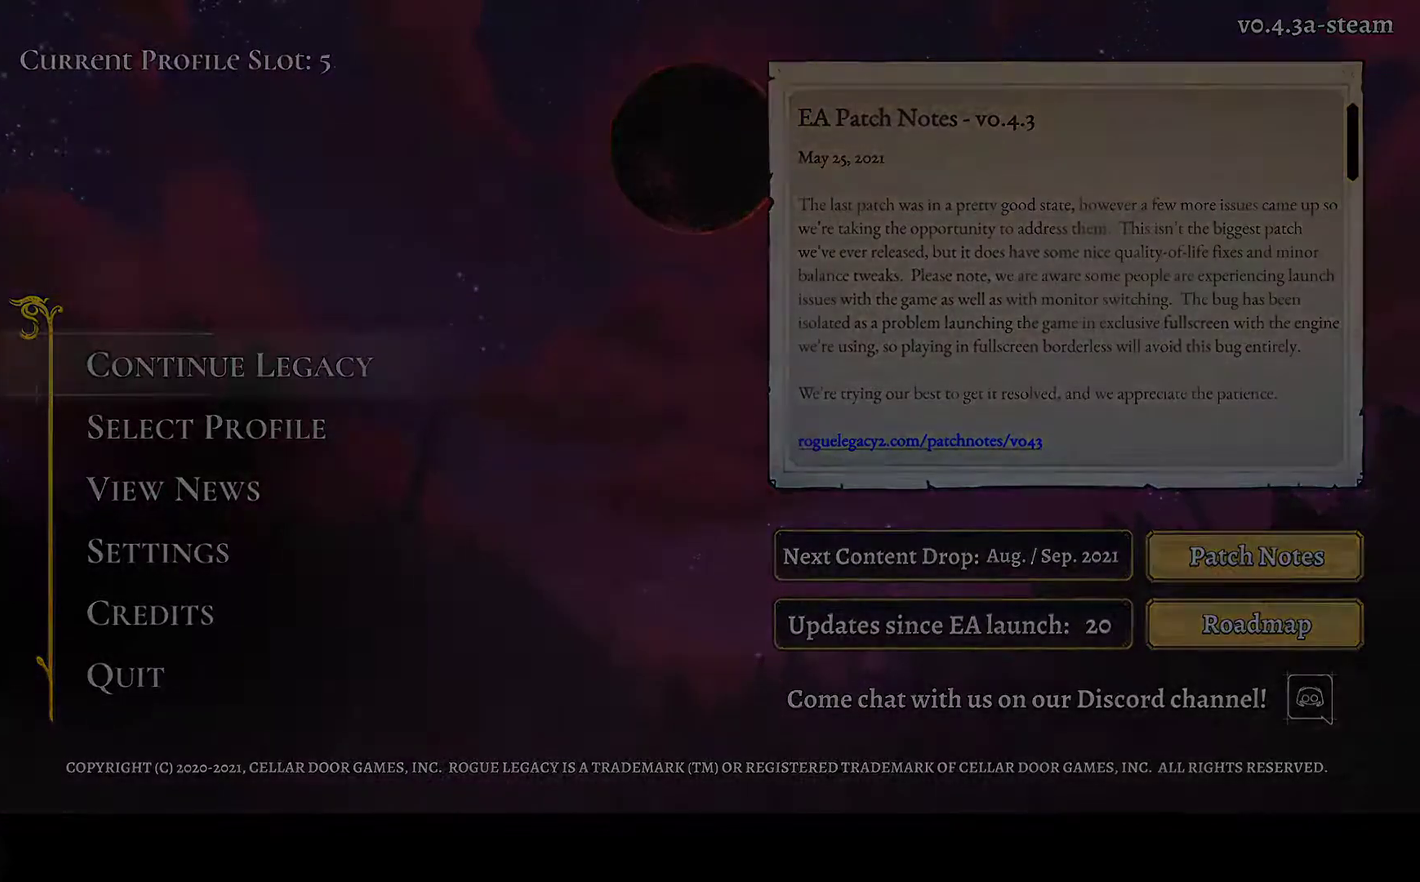
{"buttons": ["A"], "left_stick": "center", "right_stick": "center", "events": [[50, "A", "down"], [150, "A", "up"], [233, "A", "down"], [317, "A", "up"], [400, "A", "down"]]}
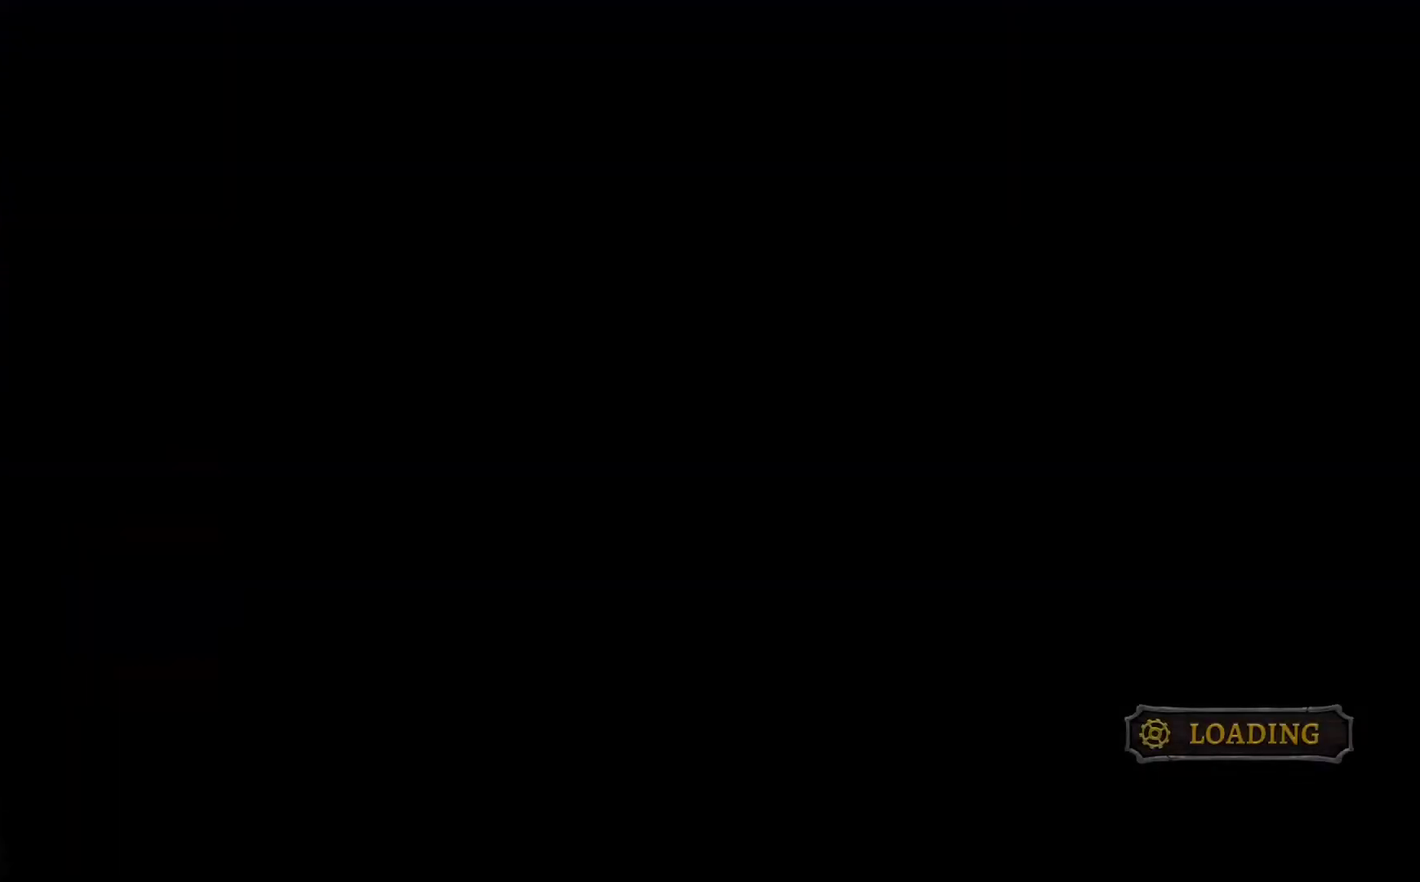
{"buttons": [], "left_stick": "center", "right_stick": "center", "events": [[33, "A", "up"], [133, "A", "down"], [250, "A", "up"]]}
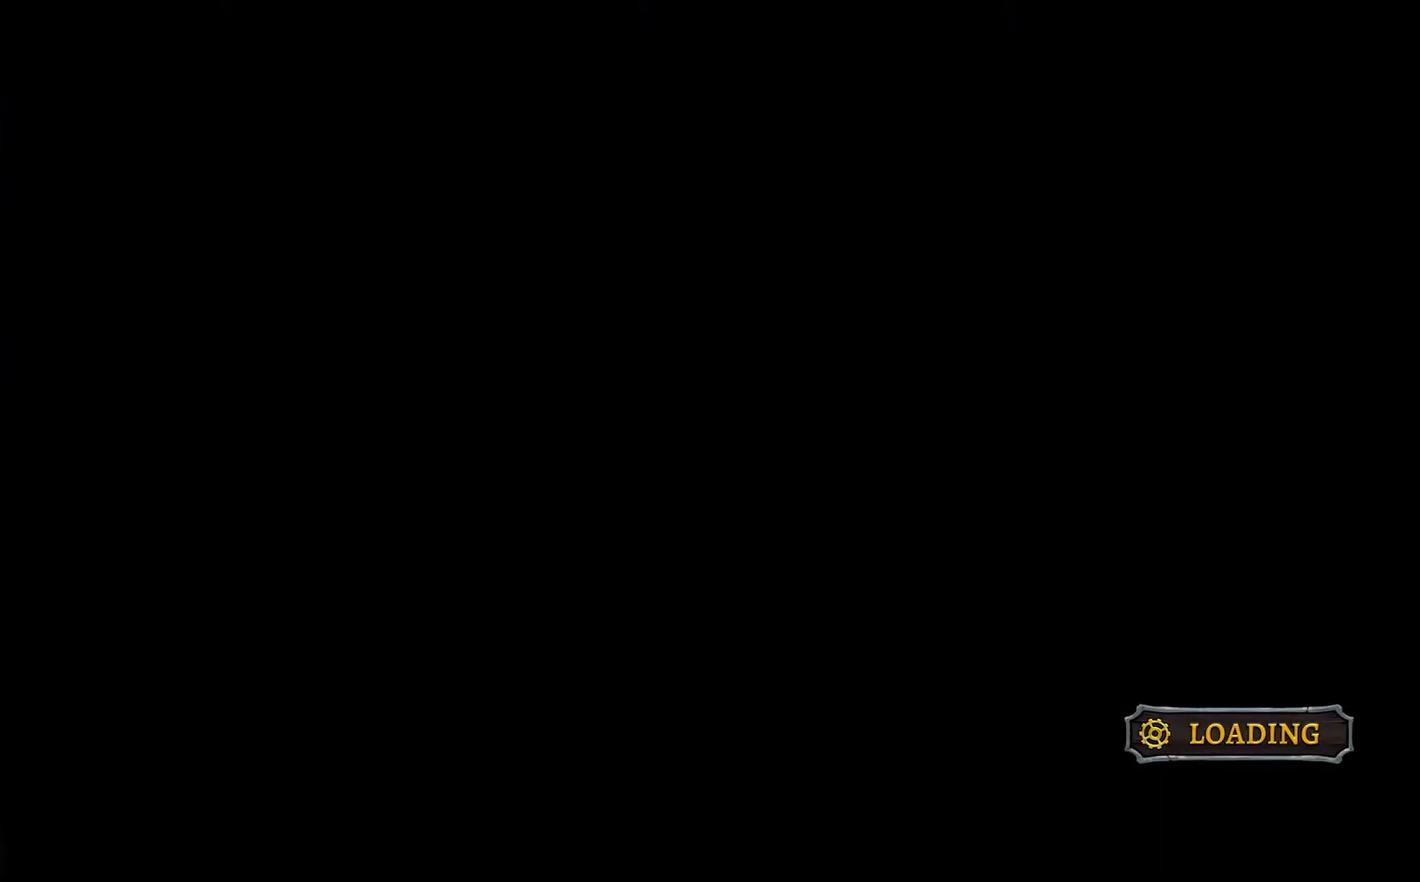
{"buttons": [], "left_stick": "center", "right_stick": "center", "events": []}
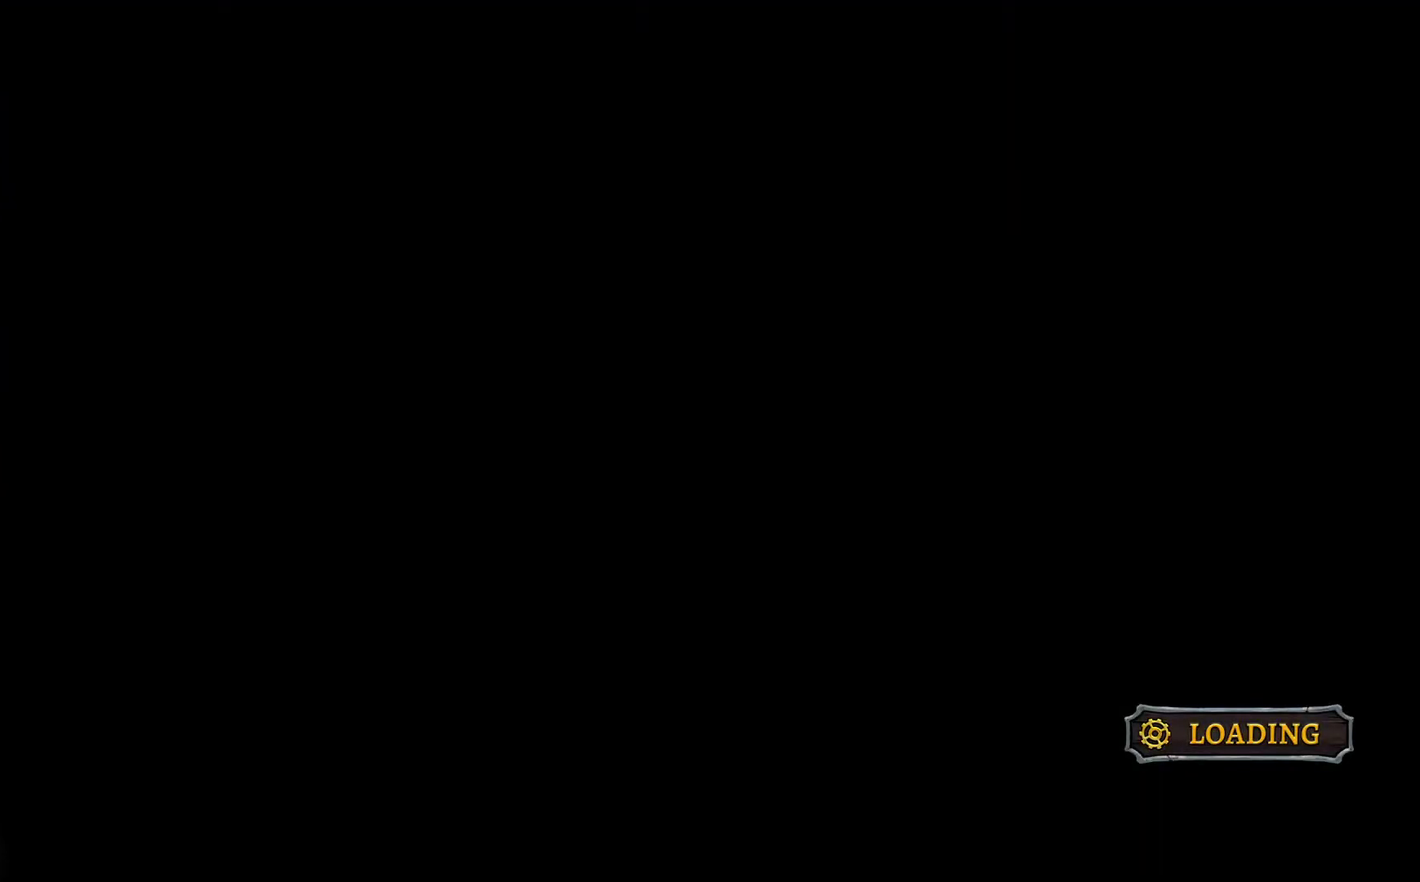
{"buttons": [], "left_stick": "center", "right_stick": "center", "events": []}
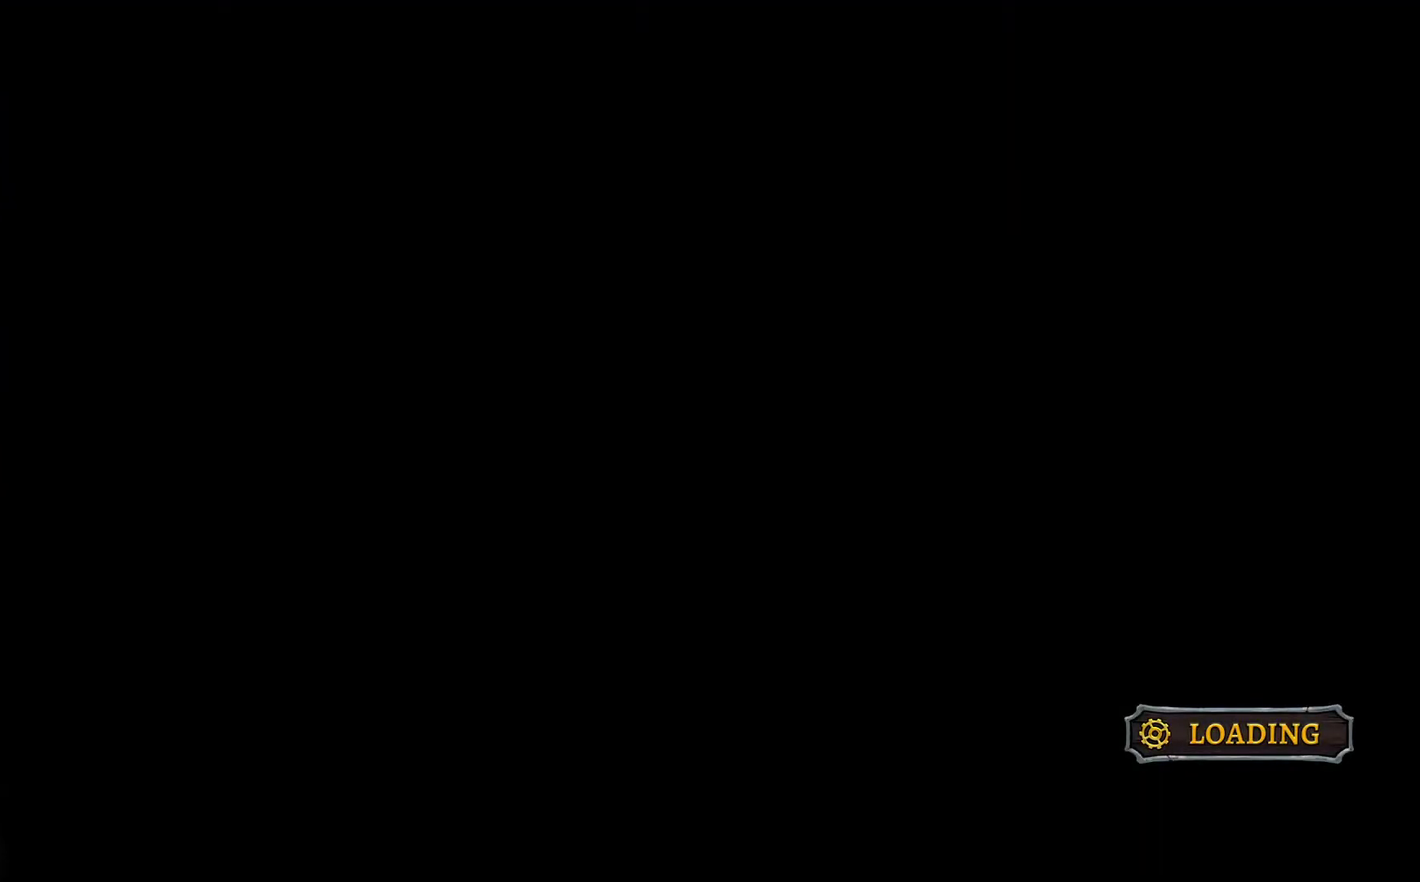
{"buttons": [], "left_stick": "center", "right_stick": "center", "events": []}
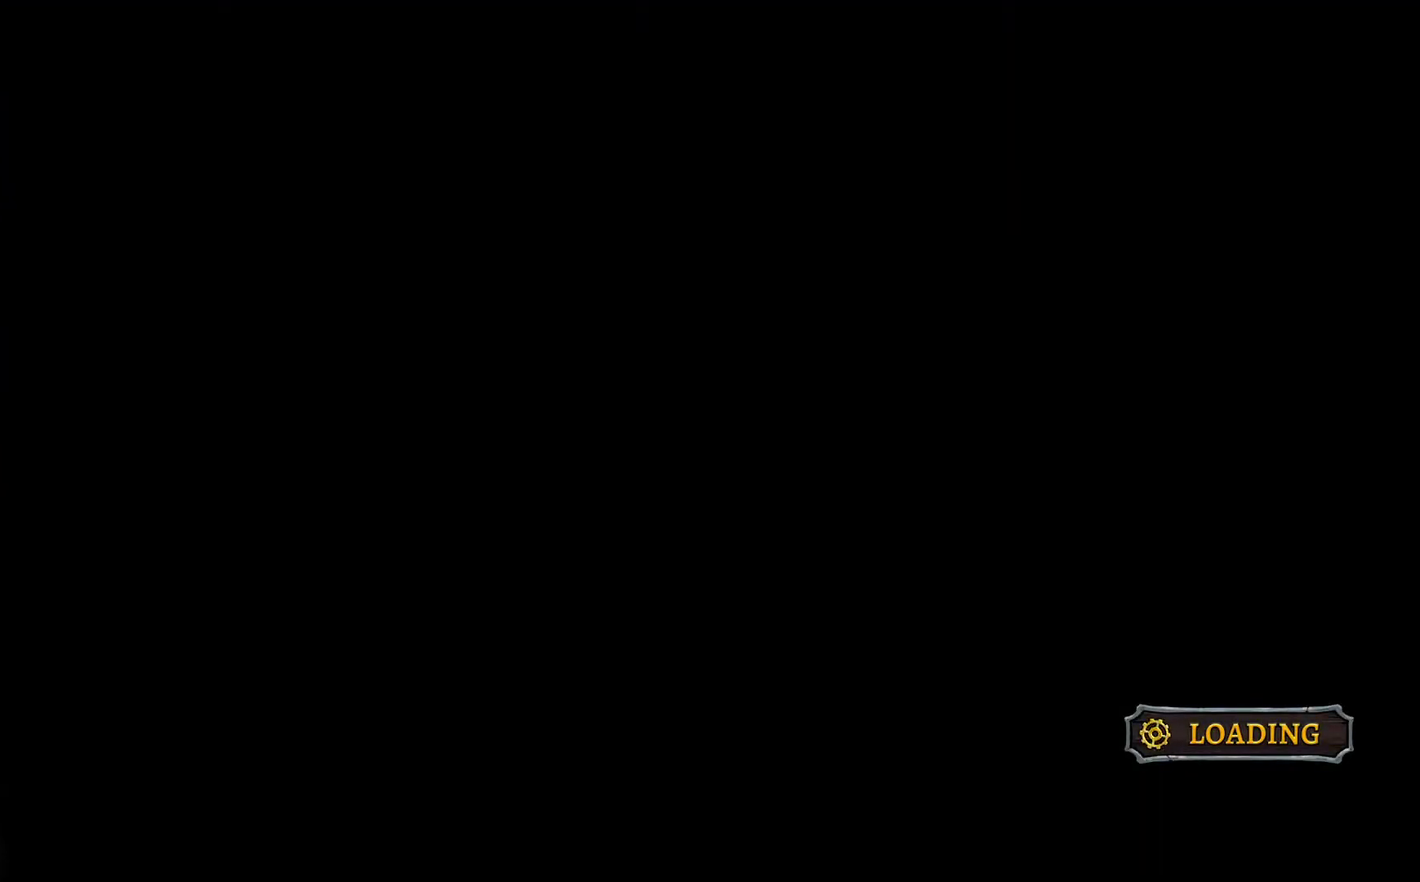
{"buttons": [], "left_stick": "center", "right_stick": "center", "events": []}
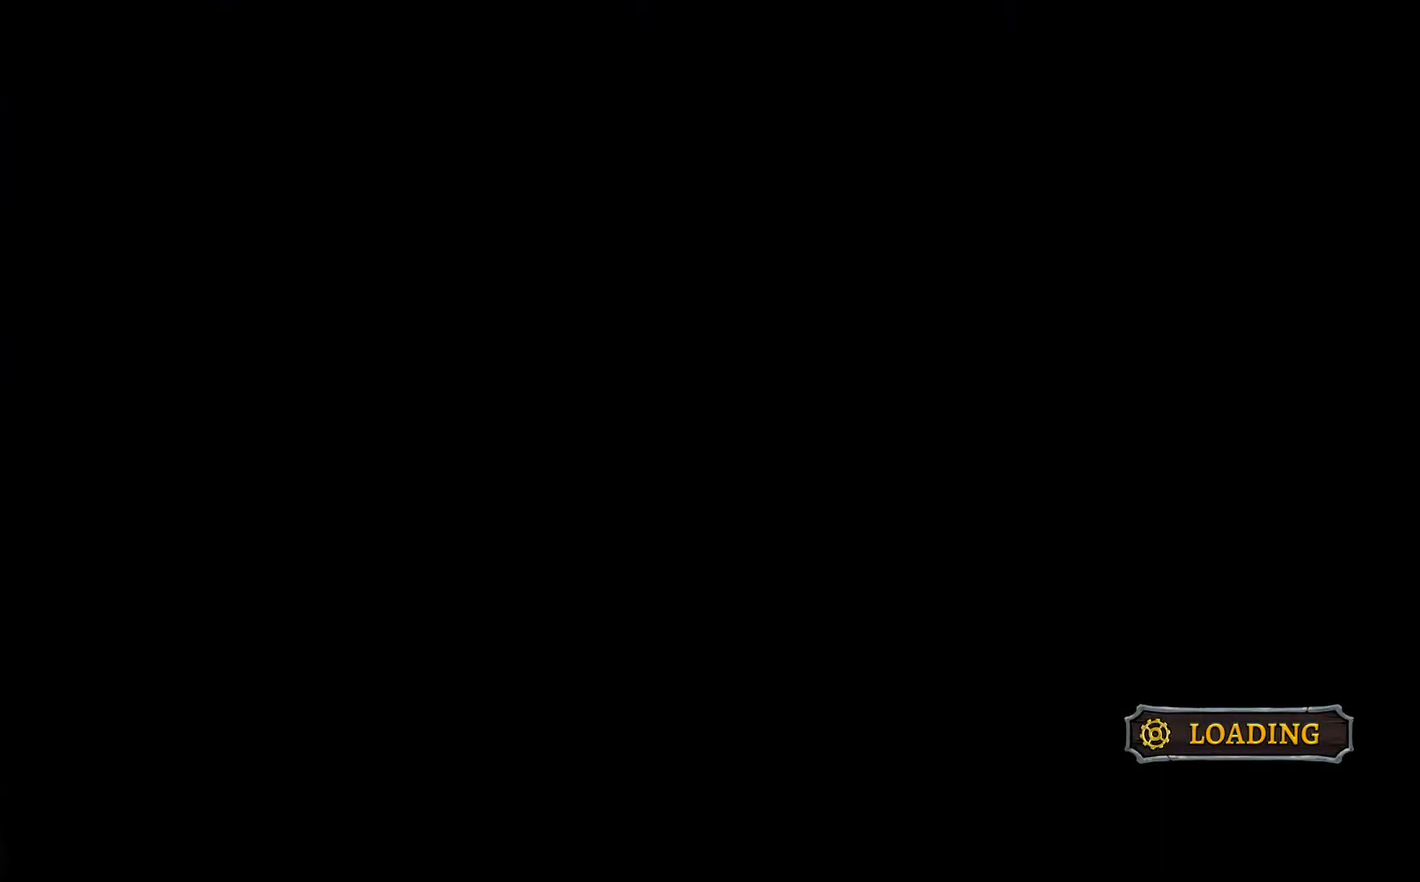
{"buttons": [], "left_stick": "center", "right_stick": "center", "events": []}
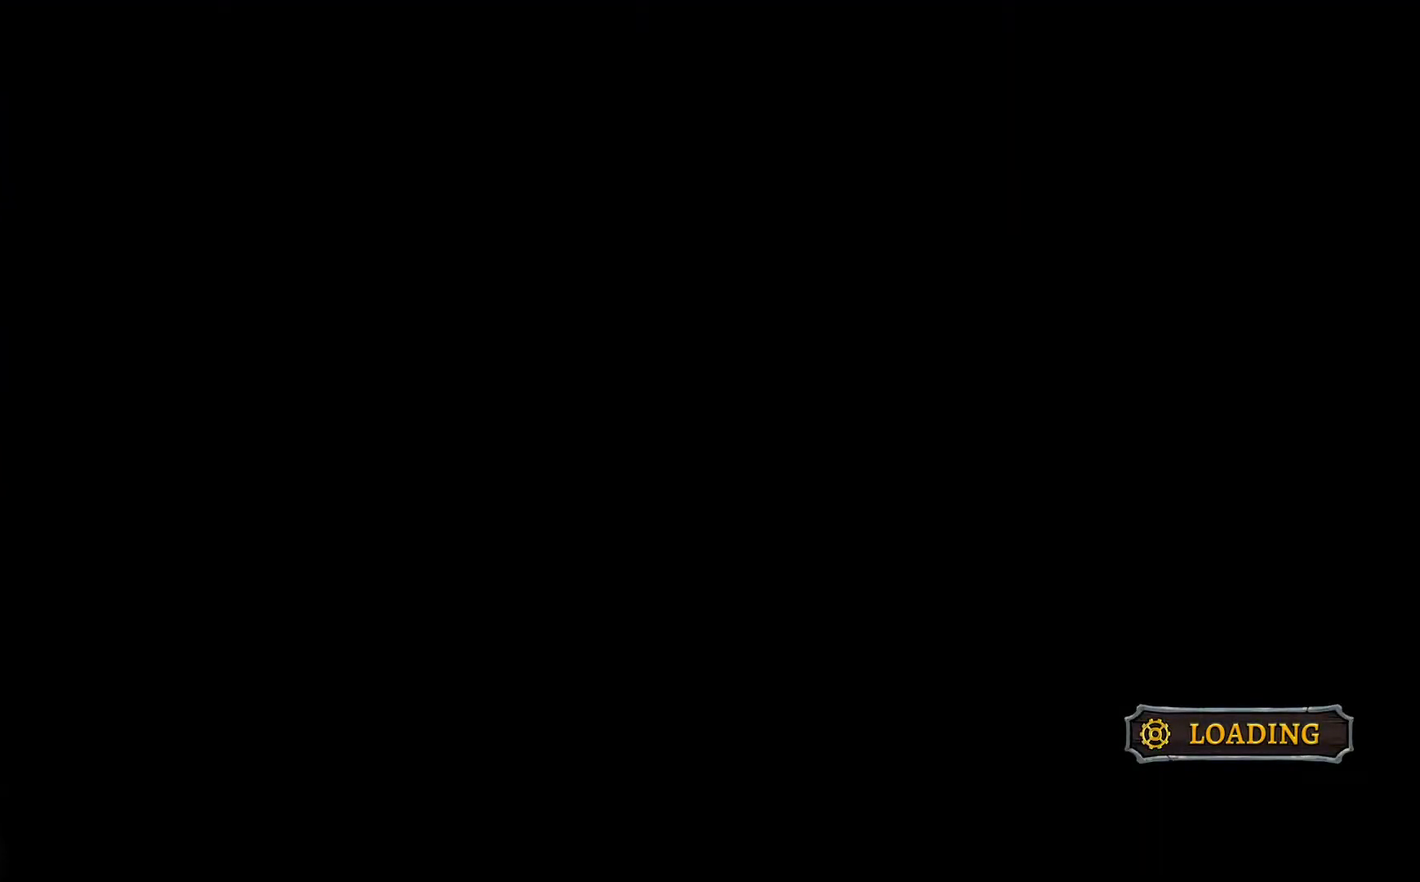
{"buttons": [], "left_stick": "center", "right_stick": "center", "events": []}
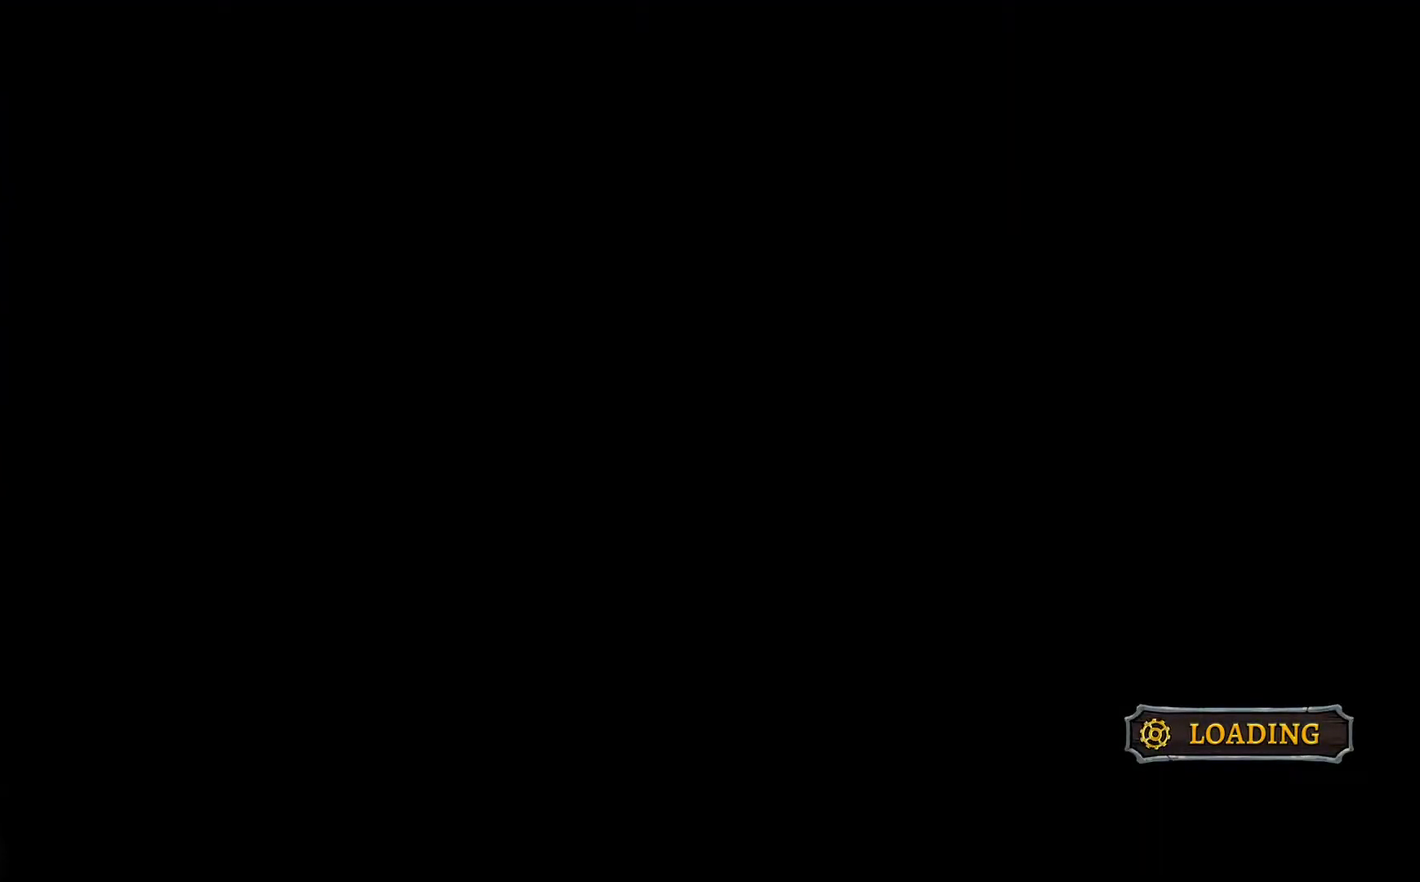
{"buttons": [], "left_stick": "center", "right_stick": "center", "events": []}
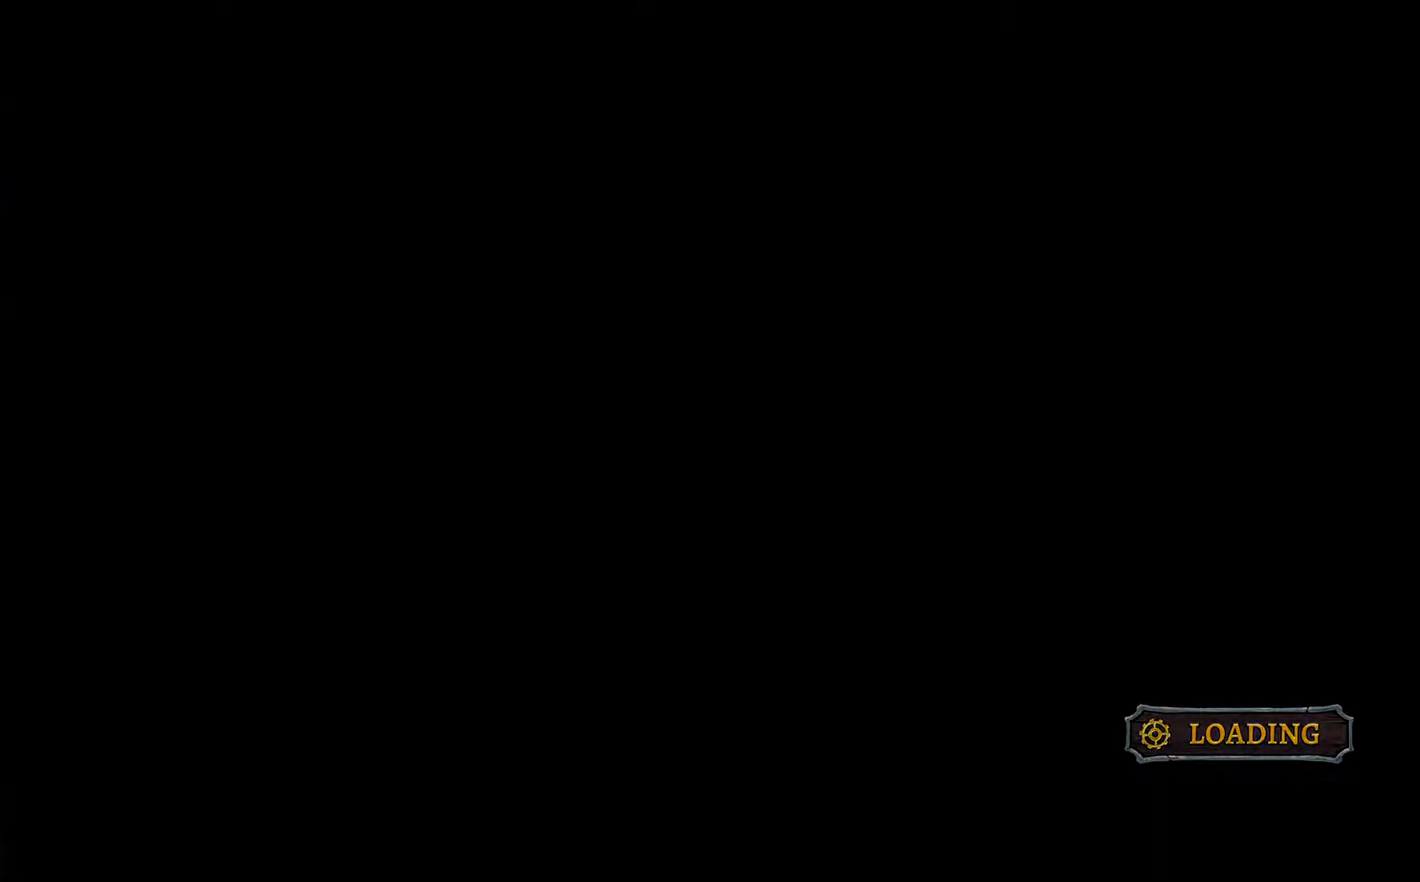
{"buttons": ["DPAD_RIGHT"], "left_stick": "center", "right_stick": "center", "events": [[17, "DPAD_RIGHT", "down"], [250, "R1", "down"], [400, "R1", "up"]]}
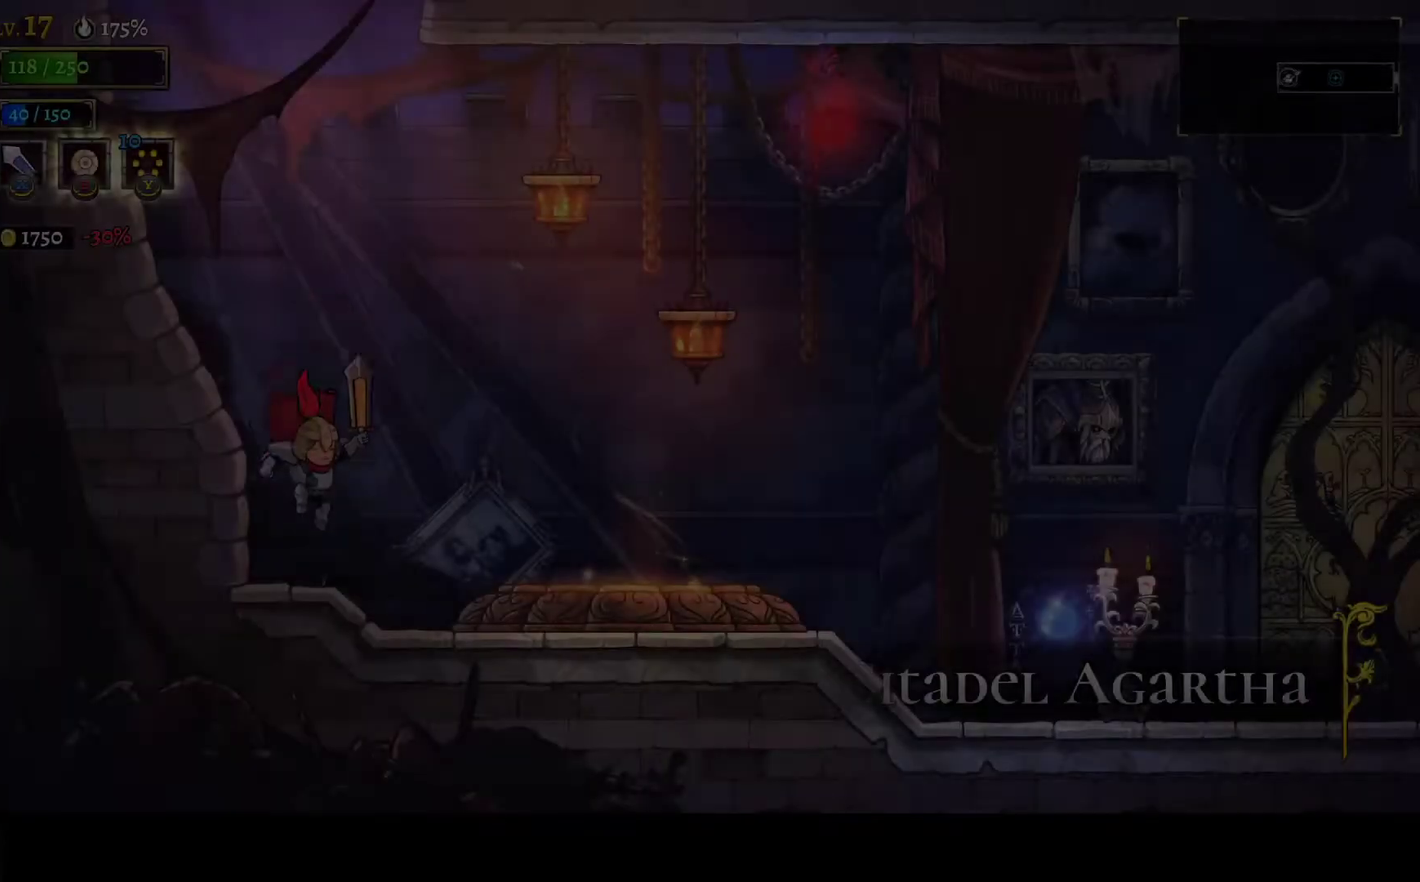
{"buttons": ["DPAD_RIGHT"], "left_stick": "center", "right_stick": "center", "events": []}
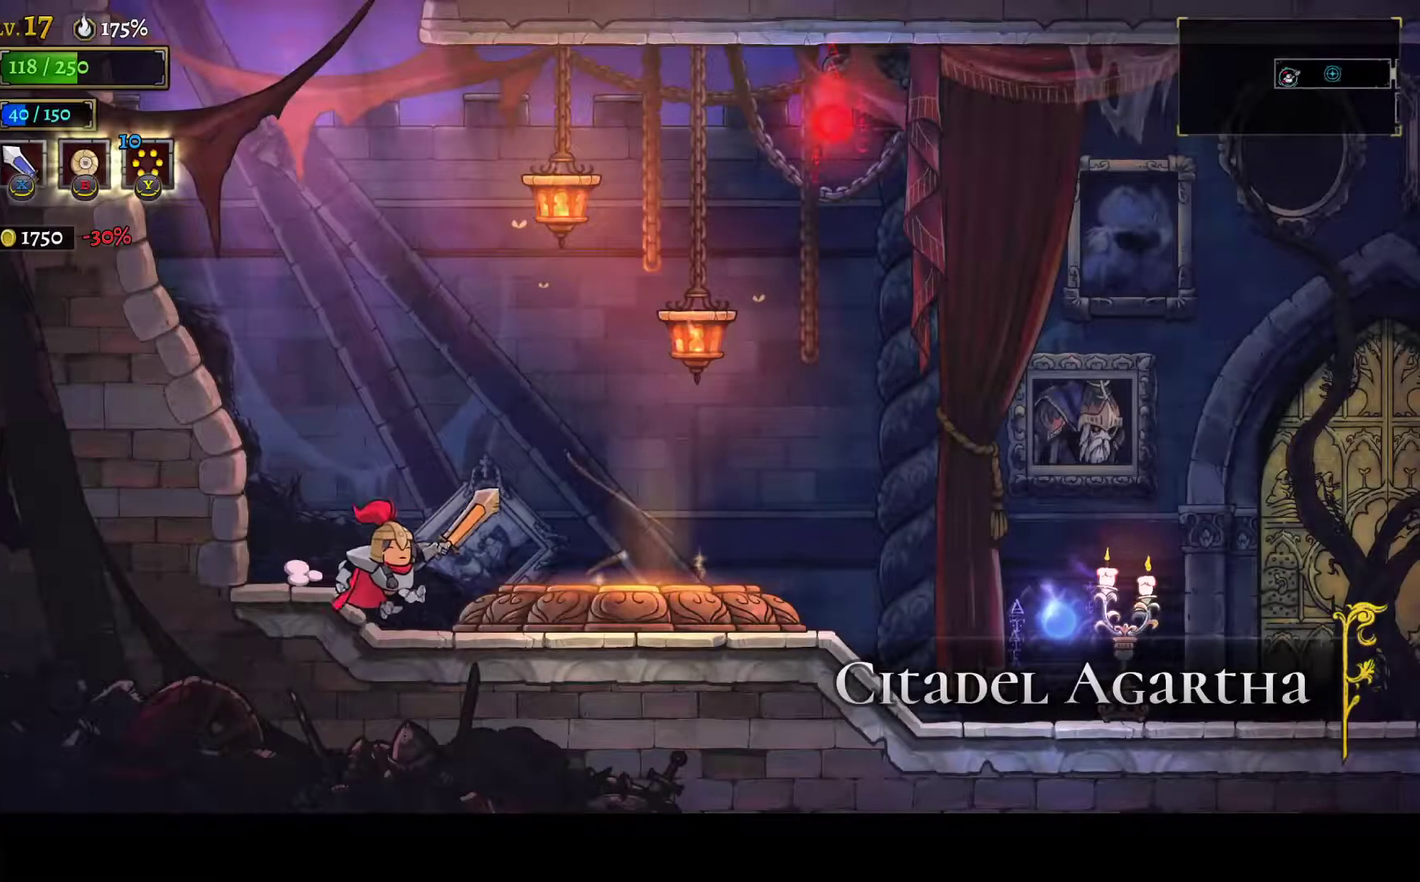
{"buttons": ["DPAD_LEFT"], "left_stick": "center", "right_stick": "center", "events": [[50, "A", "down"], [100, "X", "down"], [250, "A", "up"], [250, "X", "up"], [367, "DPAD_RIGHT", "up"], [383, "DPAD_LEFT", "down"]]}
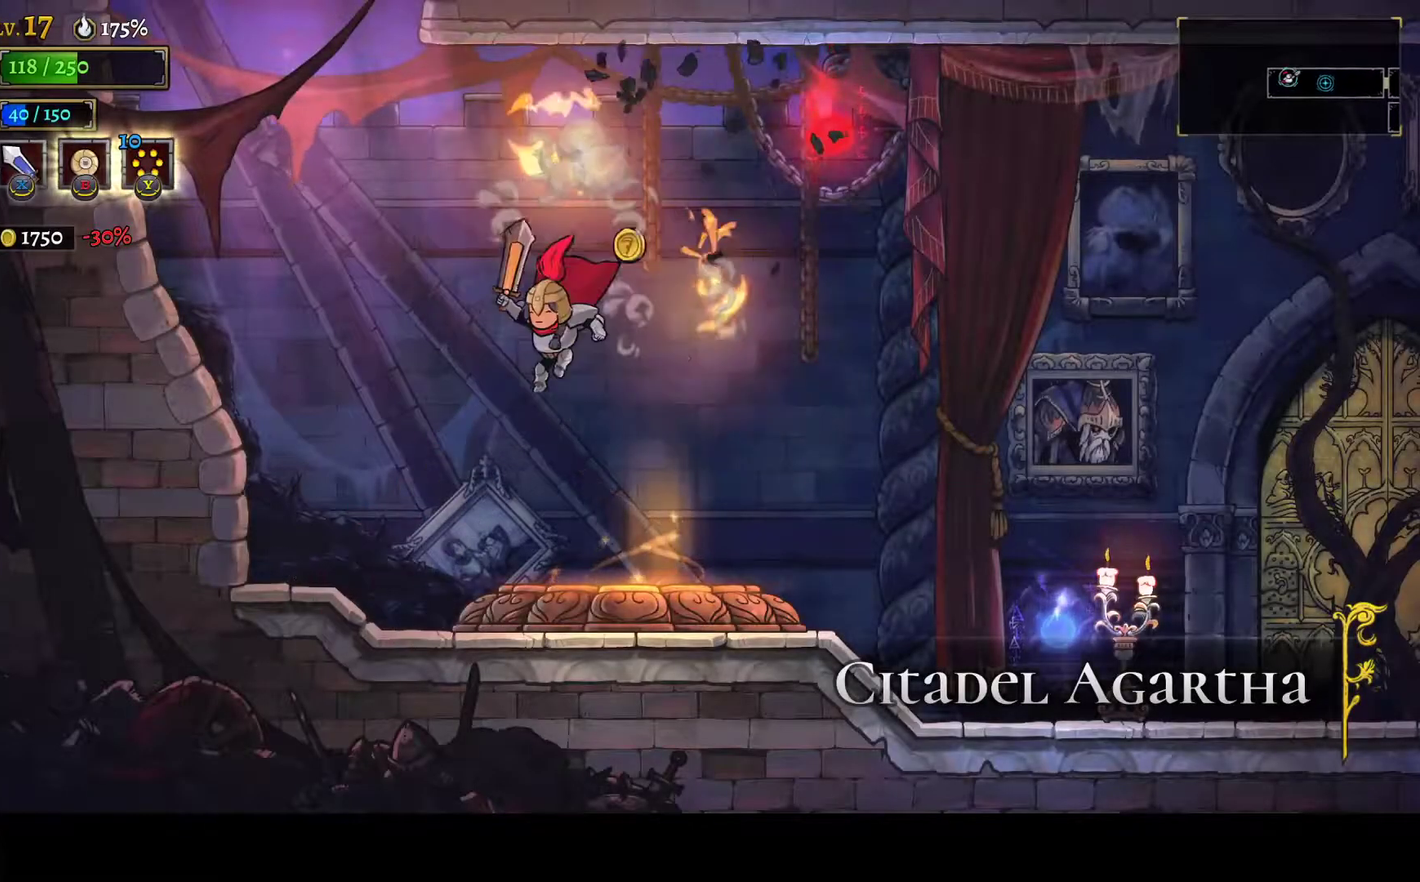
{"buttons": [], "left_stick": "center", "right_stick": "center", "events": [[33, "DPAD_LEFT", "up"], [67, "DPAD_RIGHT", "down"], [283, "DPAD_RIGHT", "up"], [350, "L2", "down"], [483, "L2", "up"]]}
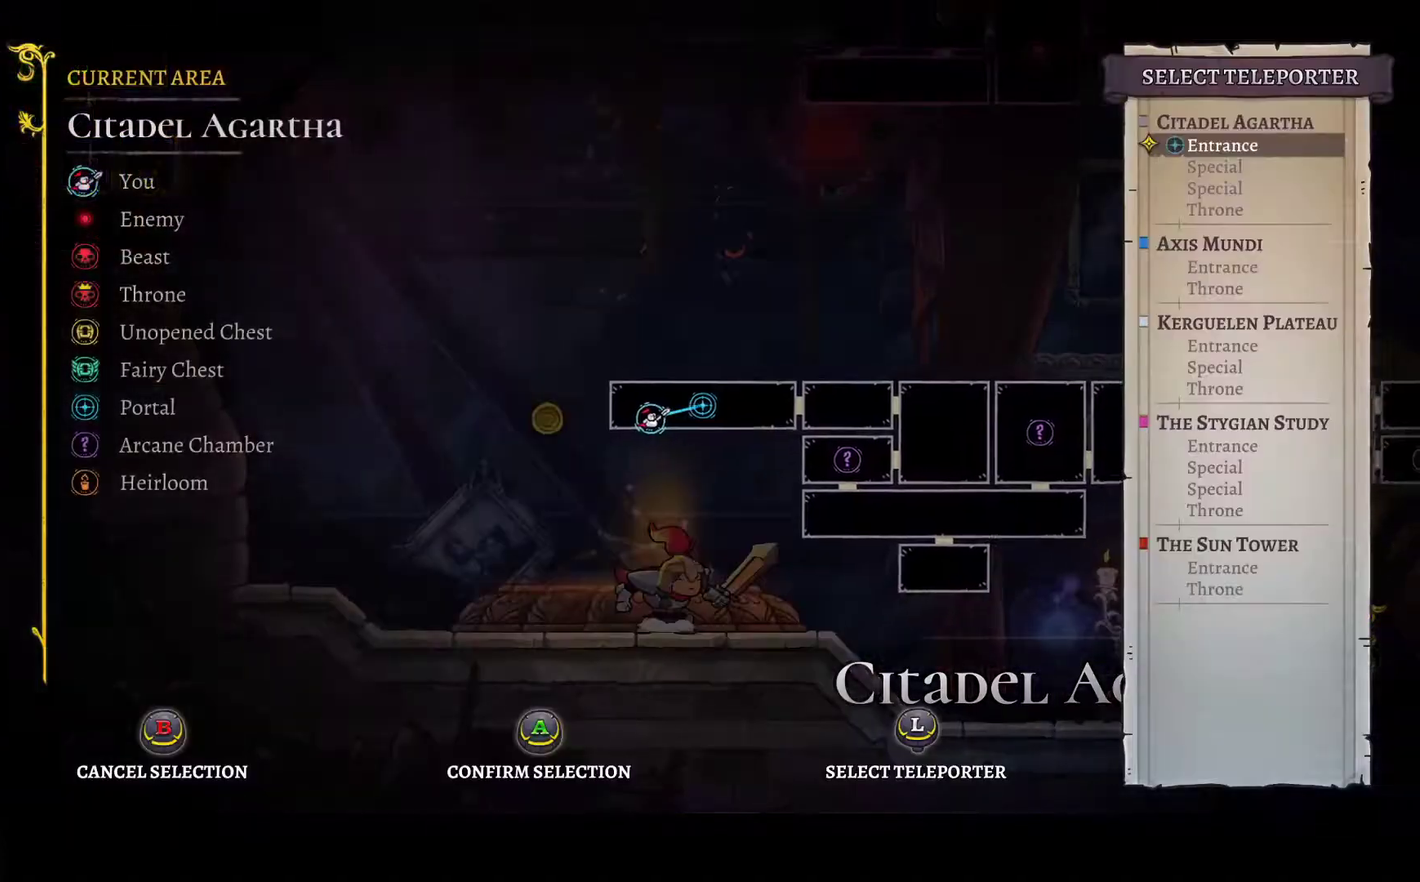
{"buttons": [], "left_stick": "center", "right_stick": "center", "events": [[83, "DPAD_UP", "down"], [183, "DPAD_UP", "up"], [300, "DPAD_UP", "down"], [417, "DPAD_UP", "up"]]}
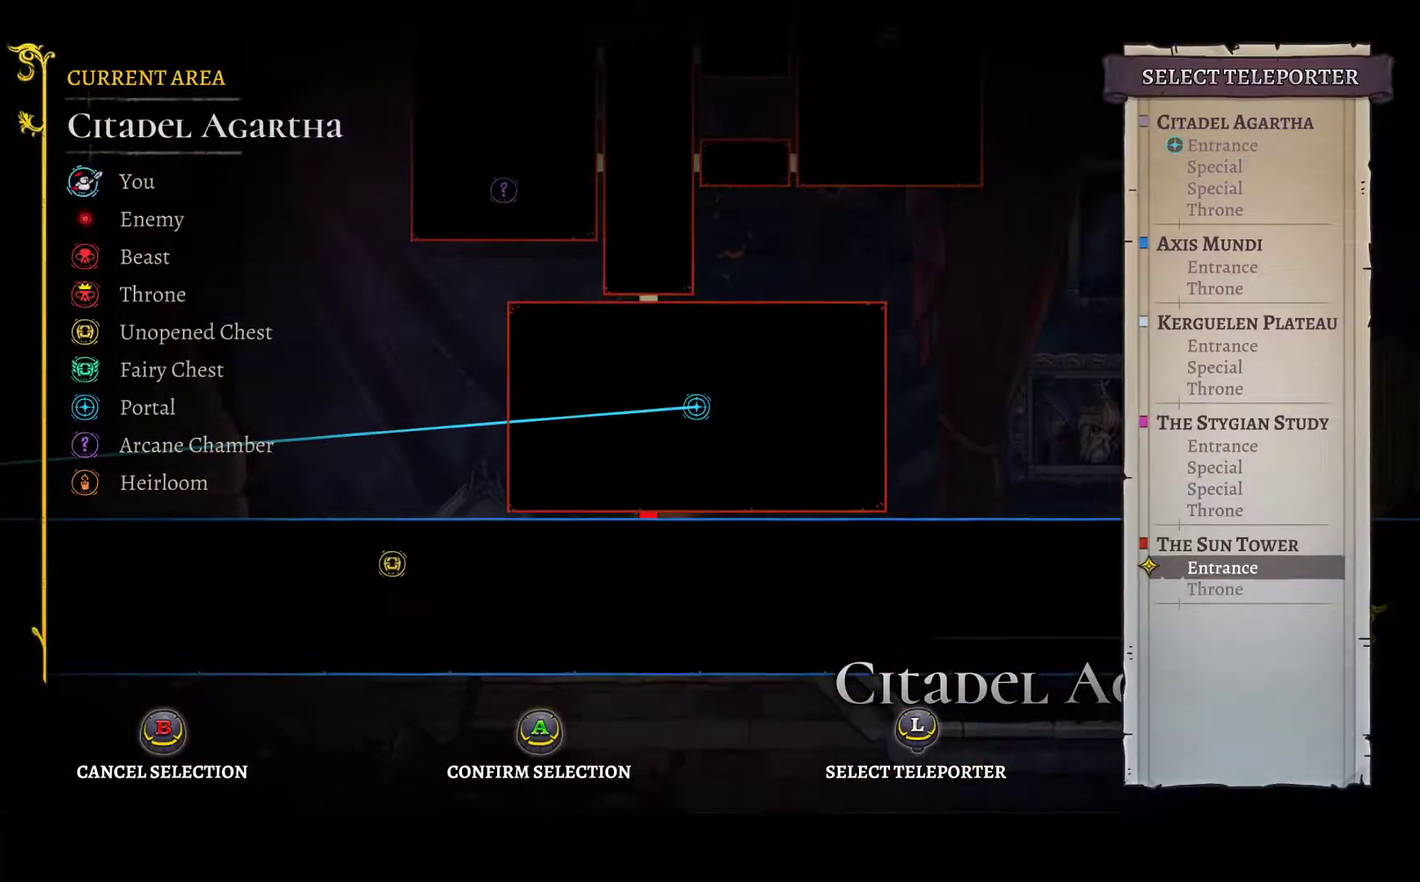
{"buttons": ["DPAD_UP"], "left_stick": "center", "right_stick": "center", "events": [[67, "DPAD_DOWN", "down"], [150, "DPAD_DOWN", "up"], [233, "DPAD_UP", "down"], [350, "DPAD_UP", "up"], [433, "DPAD_UP", "down"]]}
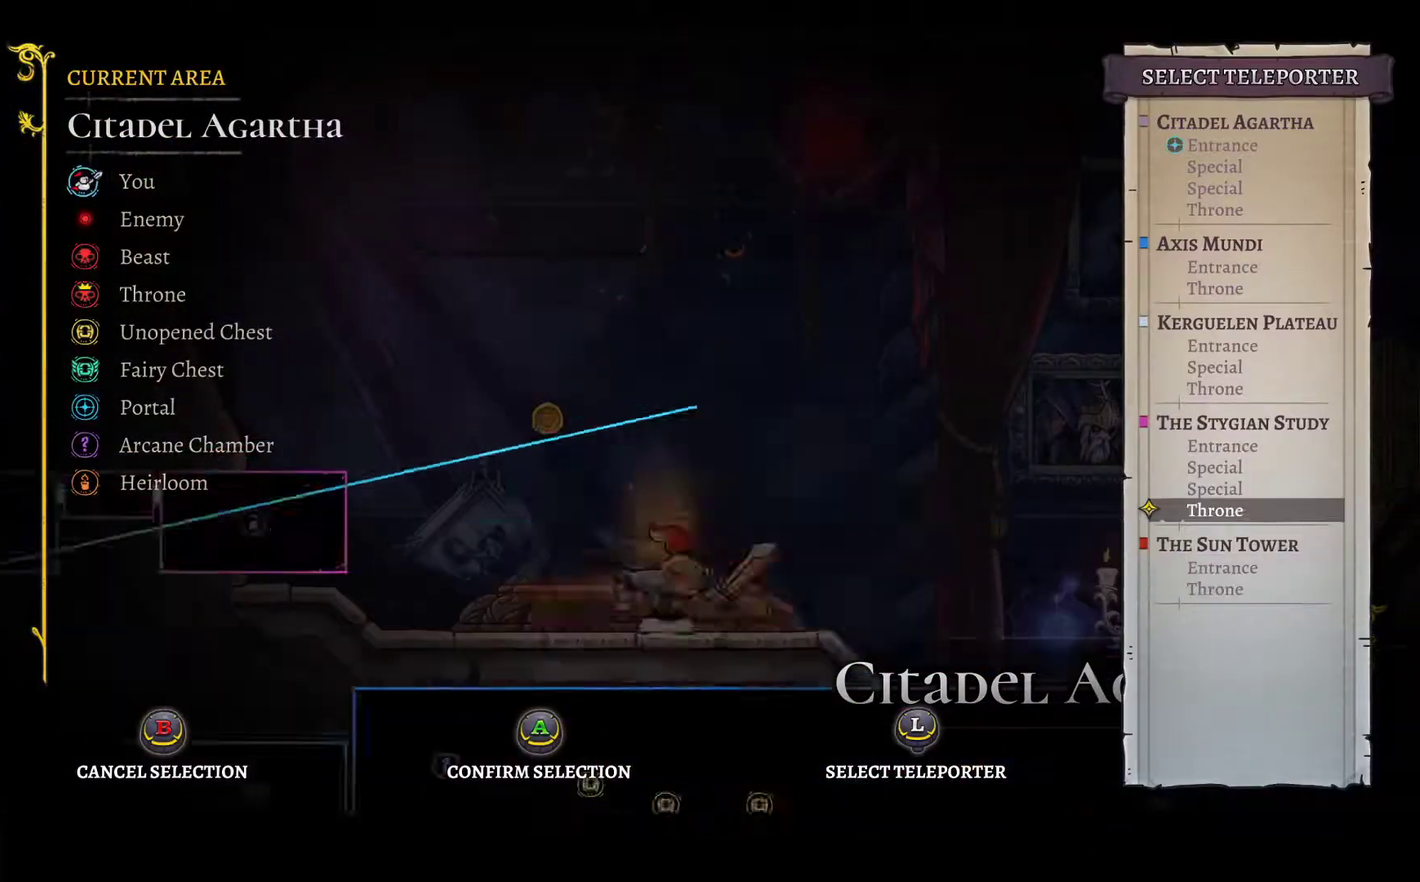
{"buttons": ["DPAD_UP"], "left_stick": "center", "right_stick": "center", "events": [[50, "DPAD_UP", "up"], [100, "DPAD_UP", "down"], [217, "DPAD_UP", "up"], [283, "DPAD_UP", "down"], [383, "DPAD_UP", "up"], [467, "DPAD_UP", "down"]]}
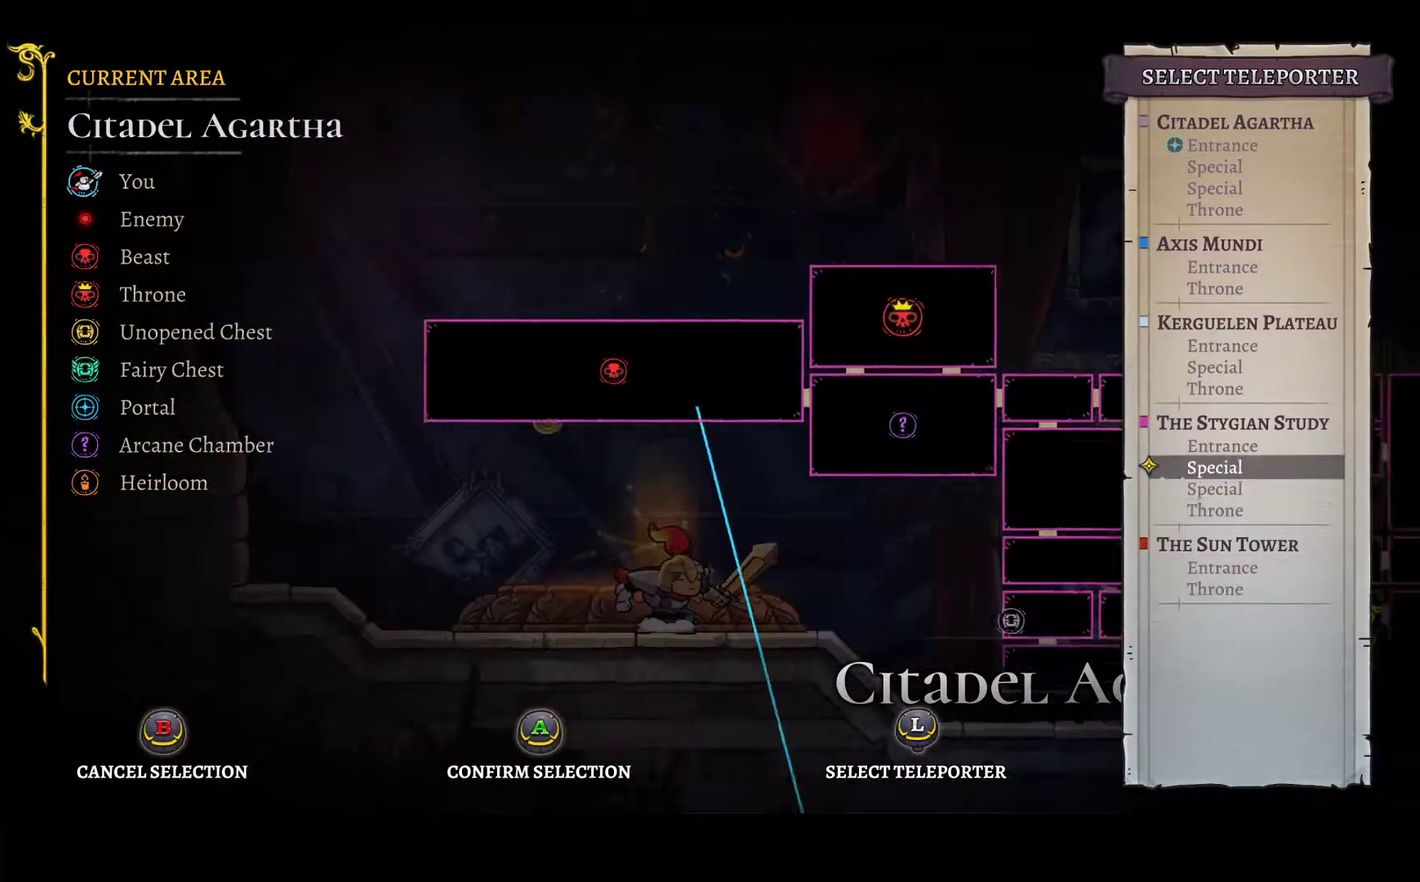
{"buttons": [], "left_stick": "center", "right_stick": "center", "events": [[67, "DPAD_UP", "up"], [150, "DPAD_UP", "down"], [267, "DPAD_UP", "up"], [383, "DPAD_UP", "down"], [500, "DPAD_UP", "up"]]}